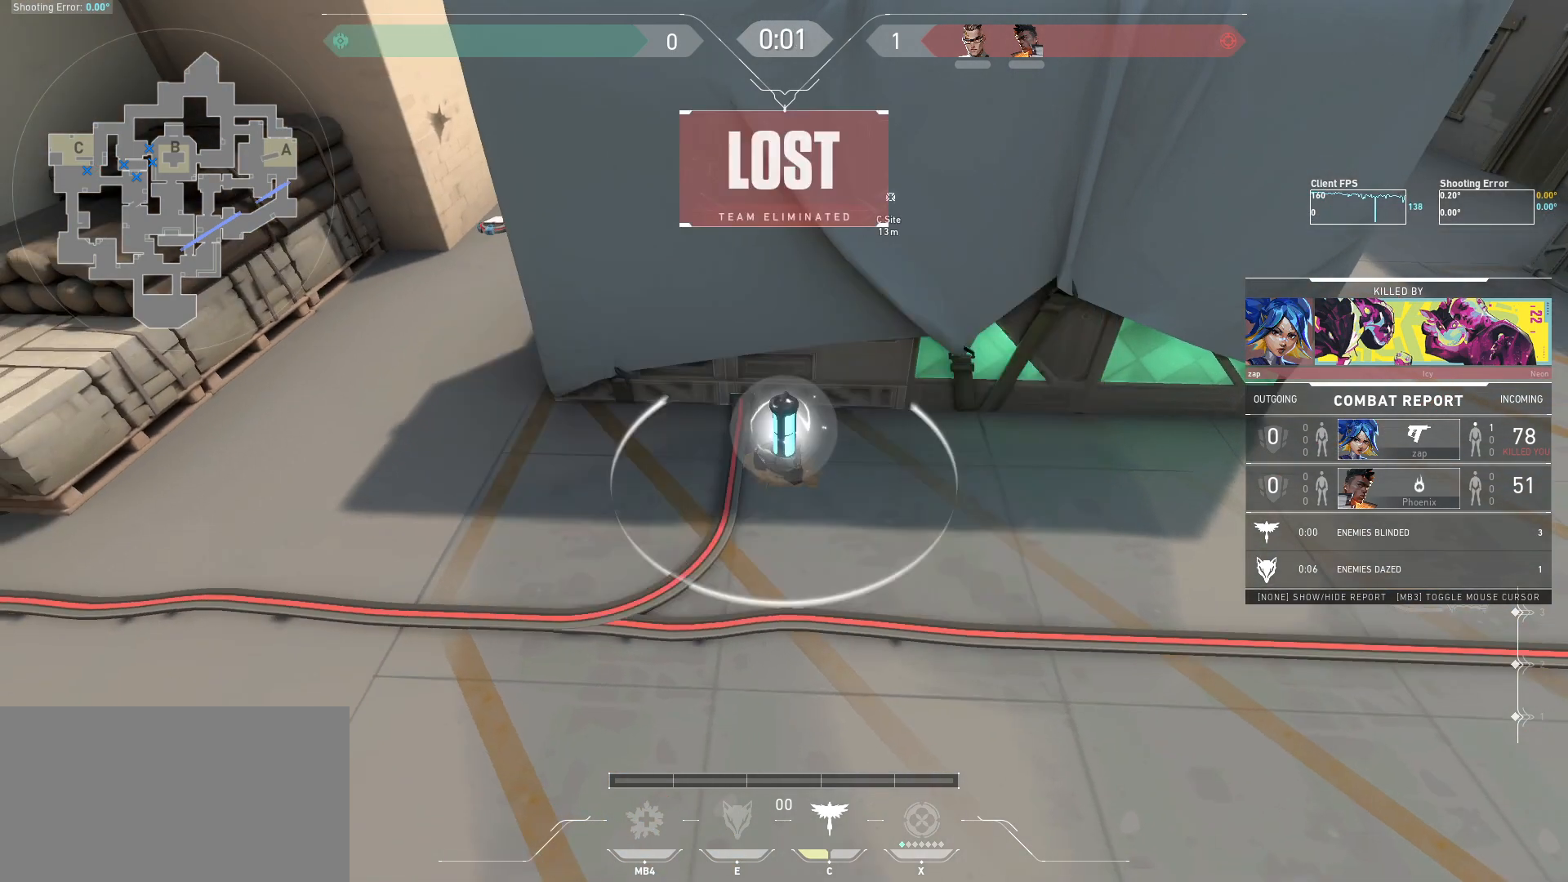
Gameplay with keyboard and mouse; each line is a JSON object with the keys and mouse buttons held at the frame after it. "events" lists presses ("down") and releases ("up") of "a", "ctrl", "d", "e", "q", "s", "shift", "space", "w", "mouse_left", "mouse_wheel", "mouse_right", "mouse_mb4" and "mouse_mb5" between this image and that frame as [ms after this image, input, new state], when the widget could be followed in between. "mouse_left", "mouse_wheel", "mouse_right", "mouse_mb4", "mouse_mb5" = the "left", "wheel", "right", "mb4", "mb5" buttons of the "mouse" list. No other keys are recorded. "wheel" means that the mouse wheel is clicked or scrolled. Mouse movement is not recorded.
{"keys": ["a", "s"], "mouse": [], "events": [[334, "a", "down"], [350, "s", "down"]]}
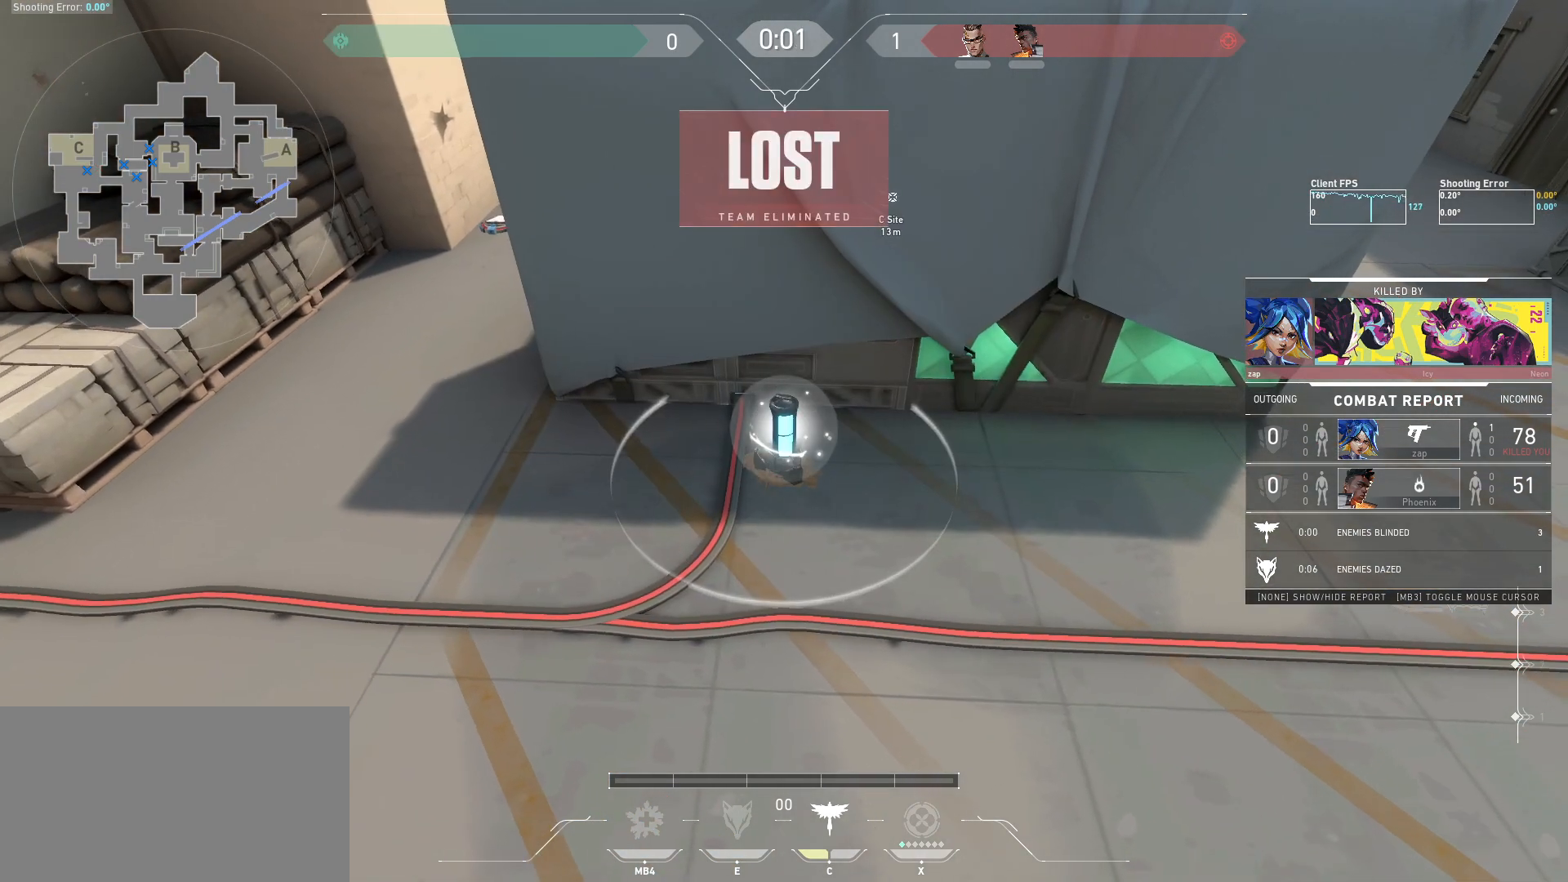
{"keys": ["a"], "mouse": [], "events": [[84, "a", "up"], [84, "s", "up"], [367, "a", "down"]]}
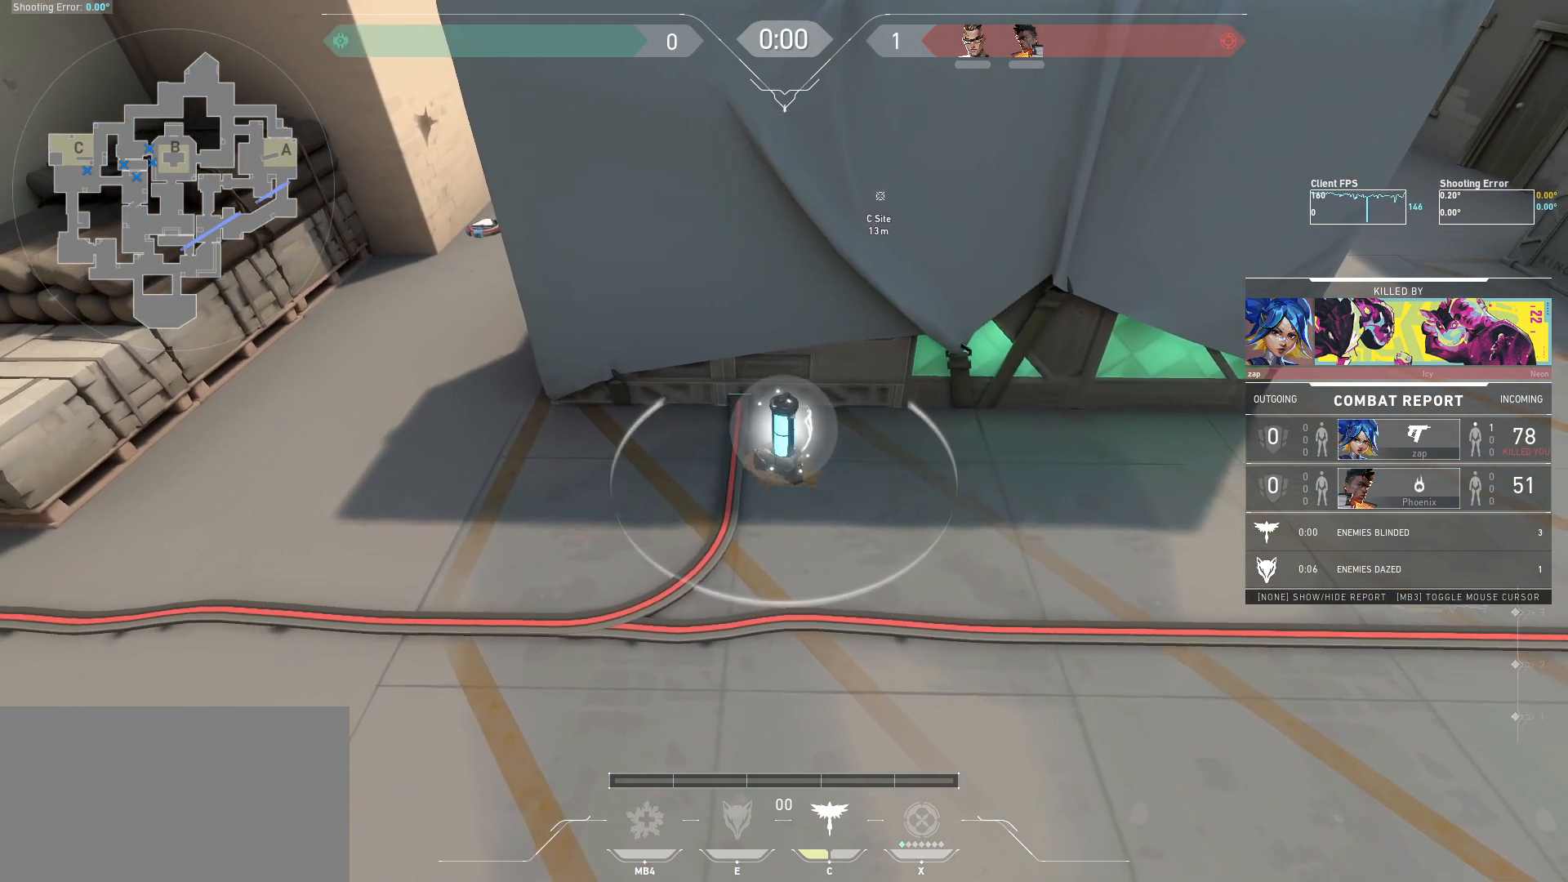
{"keys": [], "mouse": [], "events": [[384, "a", "up"]]}
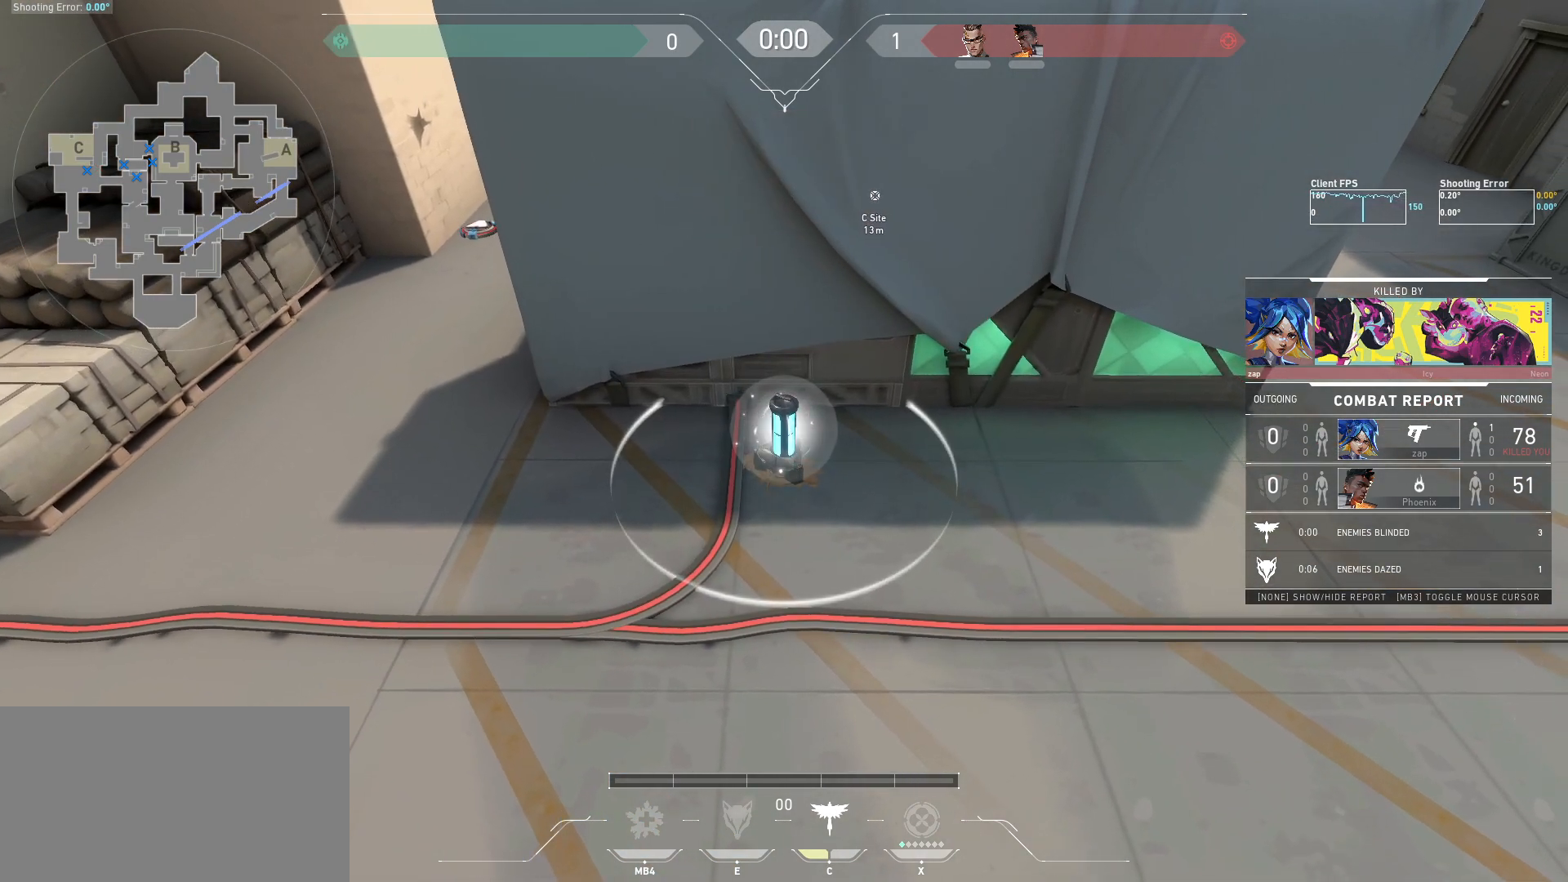
{"keys": ["a"], "mouse": [], "events": [[367, "a", "down"]]}
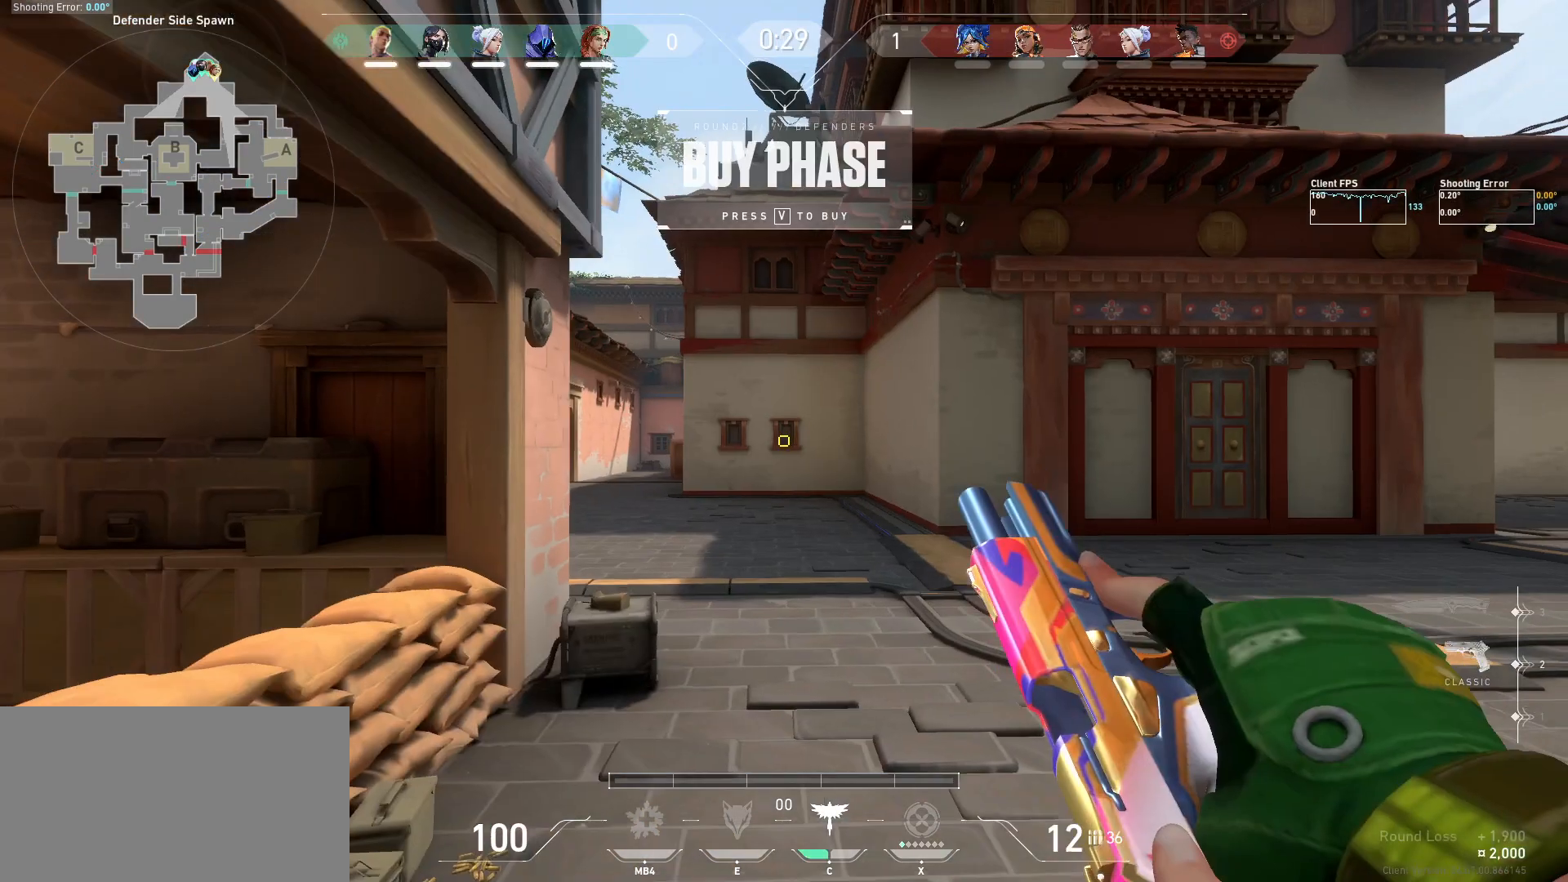
{"keys": ["w"], "mouse": [], "events": [[150, "w", "down"], [217, "w", "up"], [284, "a", "up"], [434, "w", "down"]]}
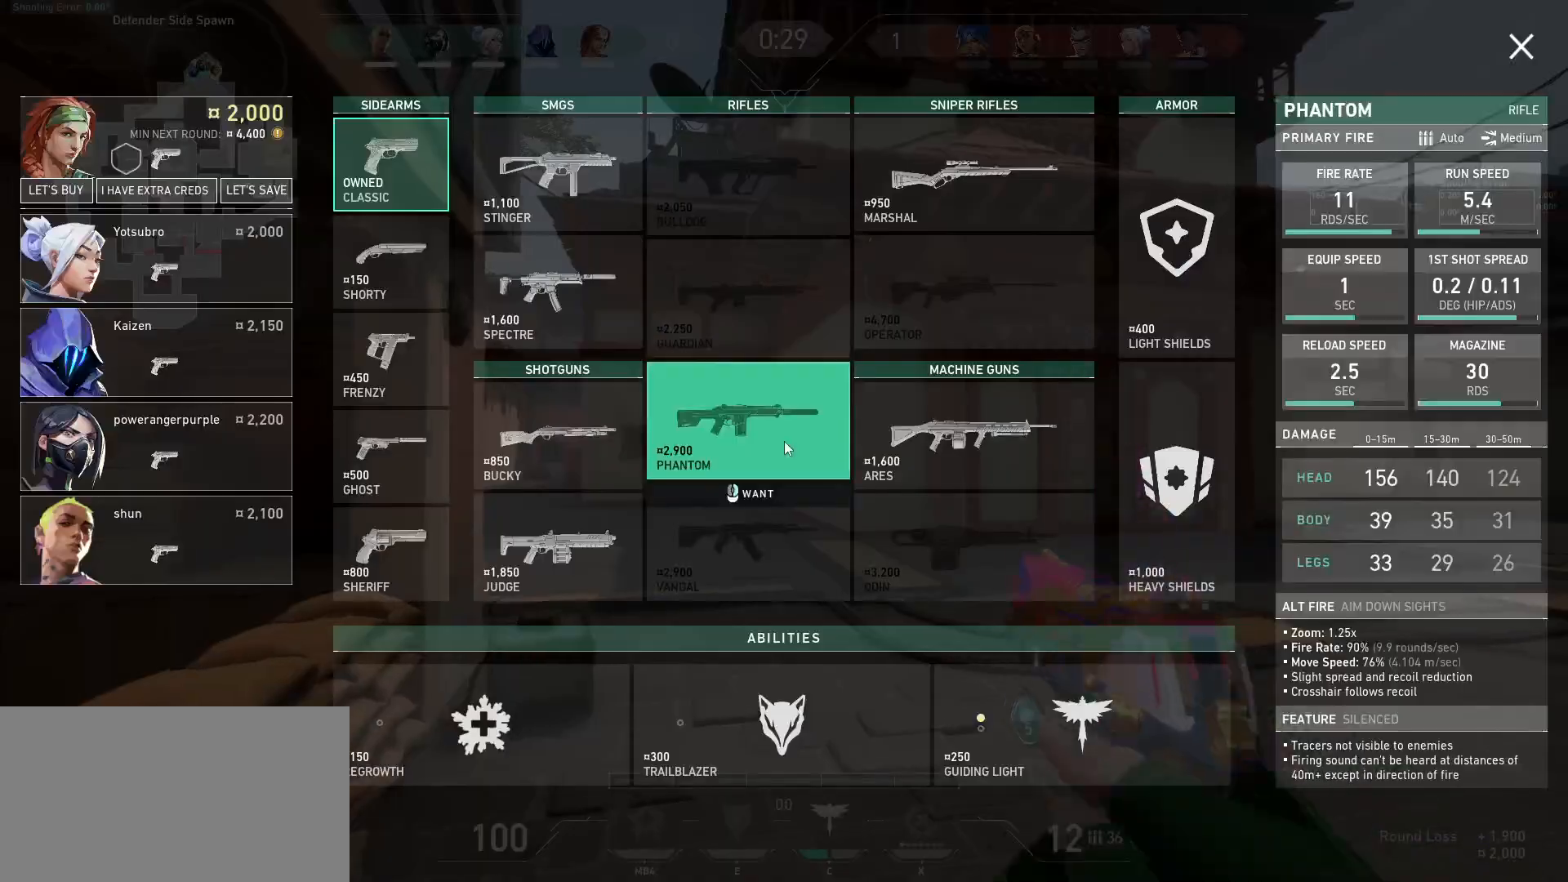
{"keys": ["w"], "mouse": [], "events": []}
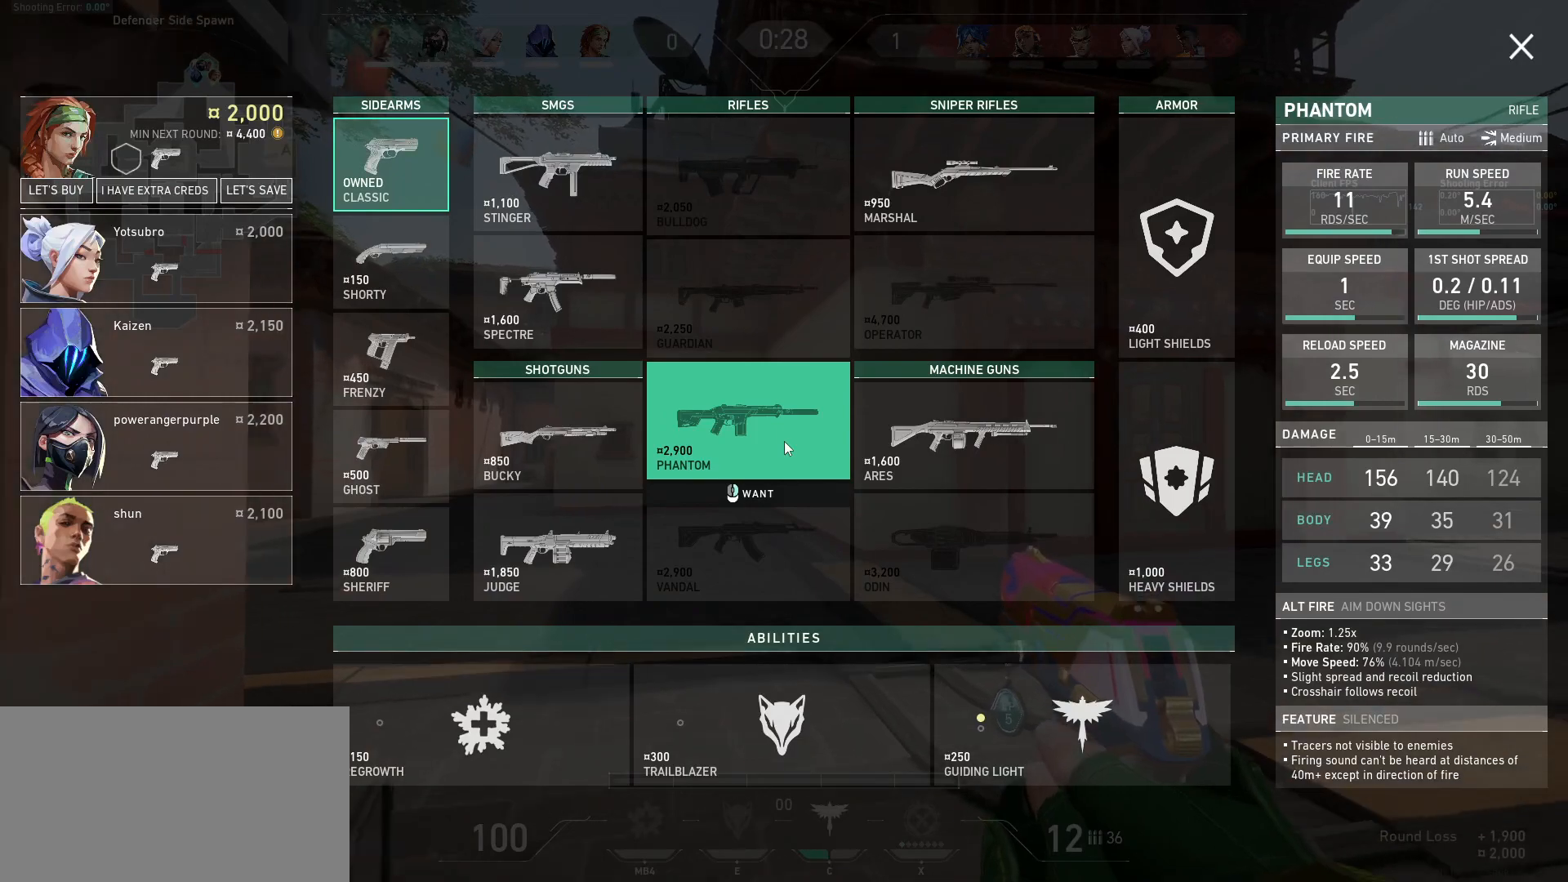
{"keys": ["a", "w"], "mouse": [], "events": [[250, "a", "down"]]}
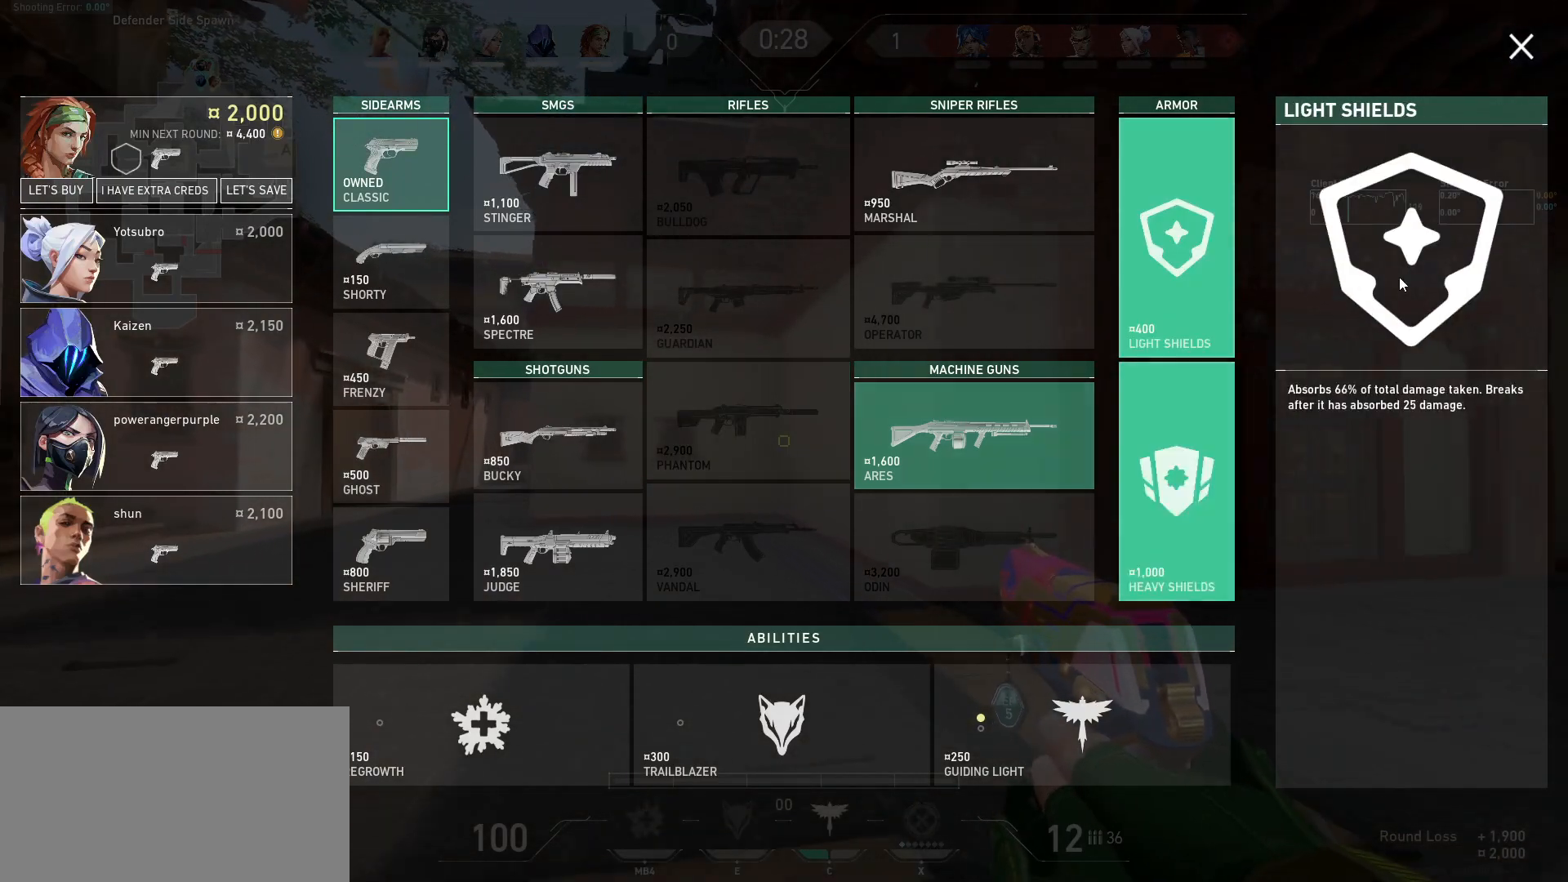
{"keys": ["w"], "mouse": [], "events": [[84, "w", "up"], [100, "a", "up"], [467, "w", "down"]]}
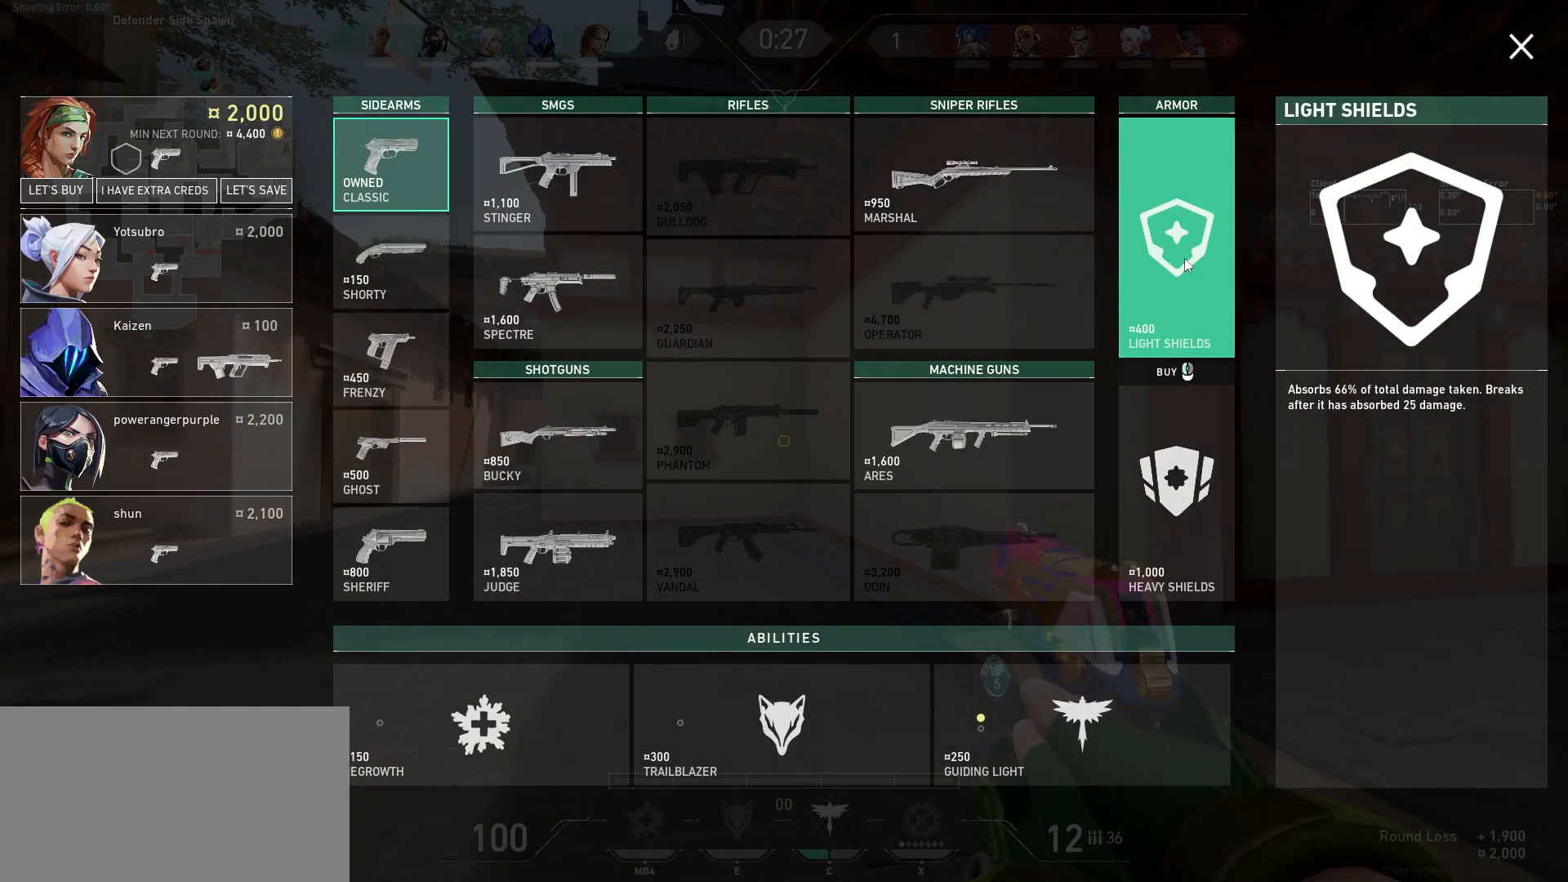
{"keys": [], "mouse": [], "events": [[67, "a", "down"], [184, "a", "up"], [217, "w", "up"]]}
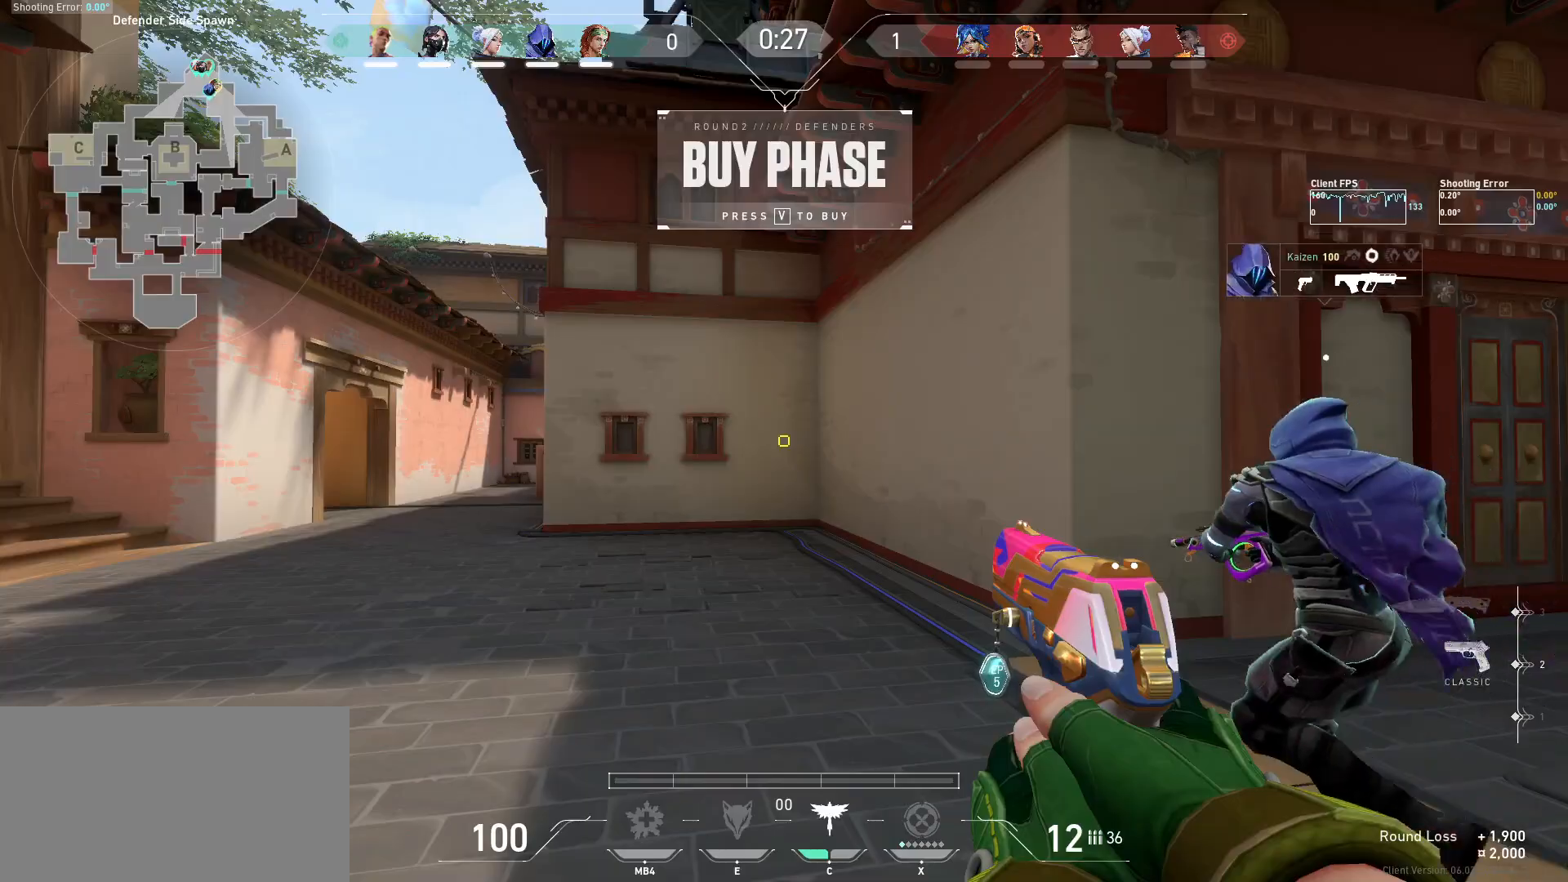
{"keys": [], "mouse": [], "events": []}
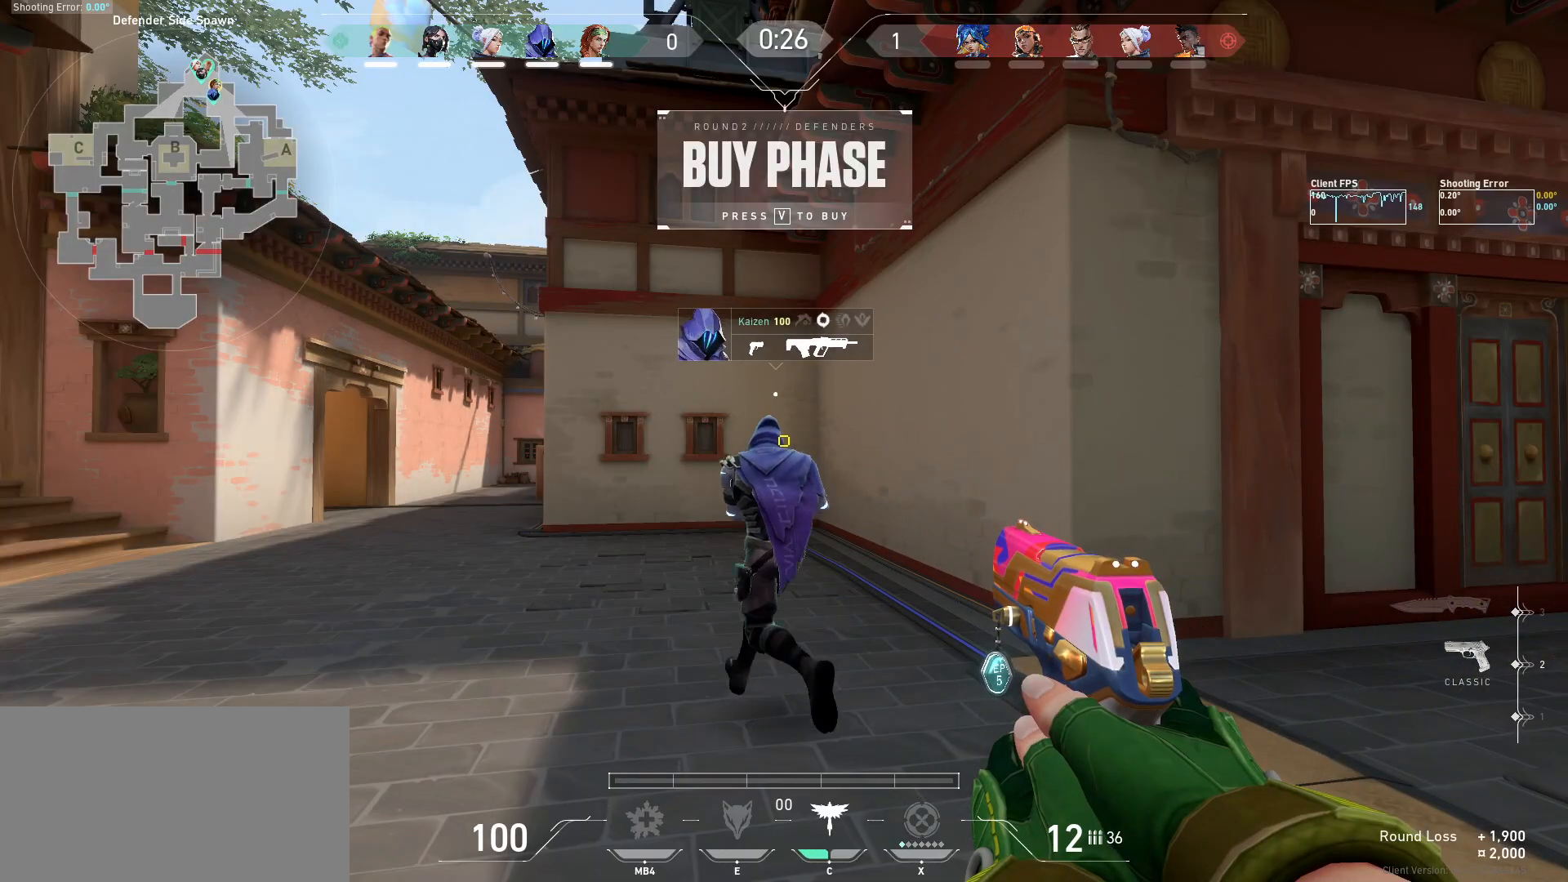
{"keys": ["a", "w"], "mouse": [], "events": [[234, "a", "down"], [417, "w", "down"]]}
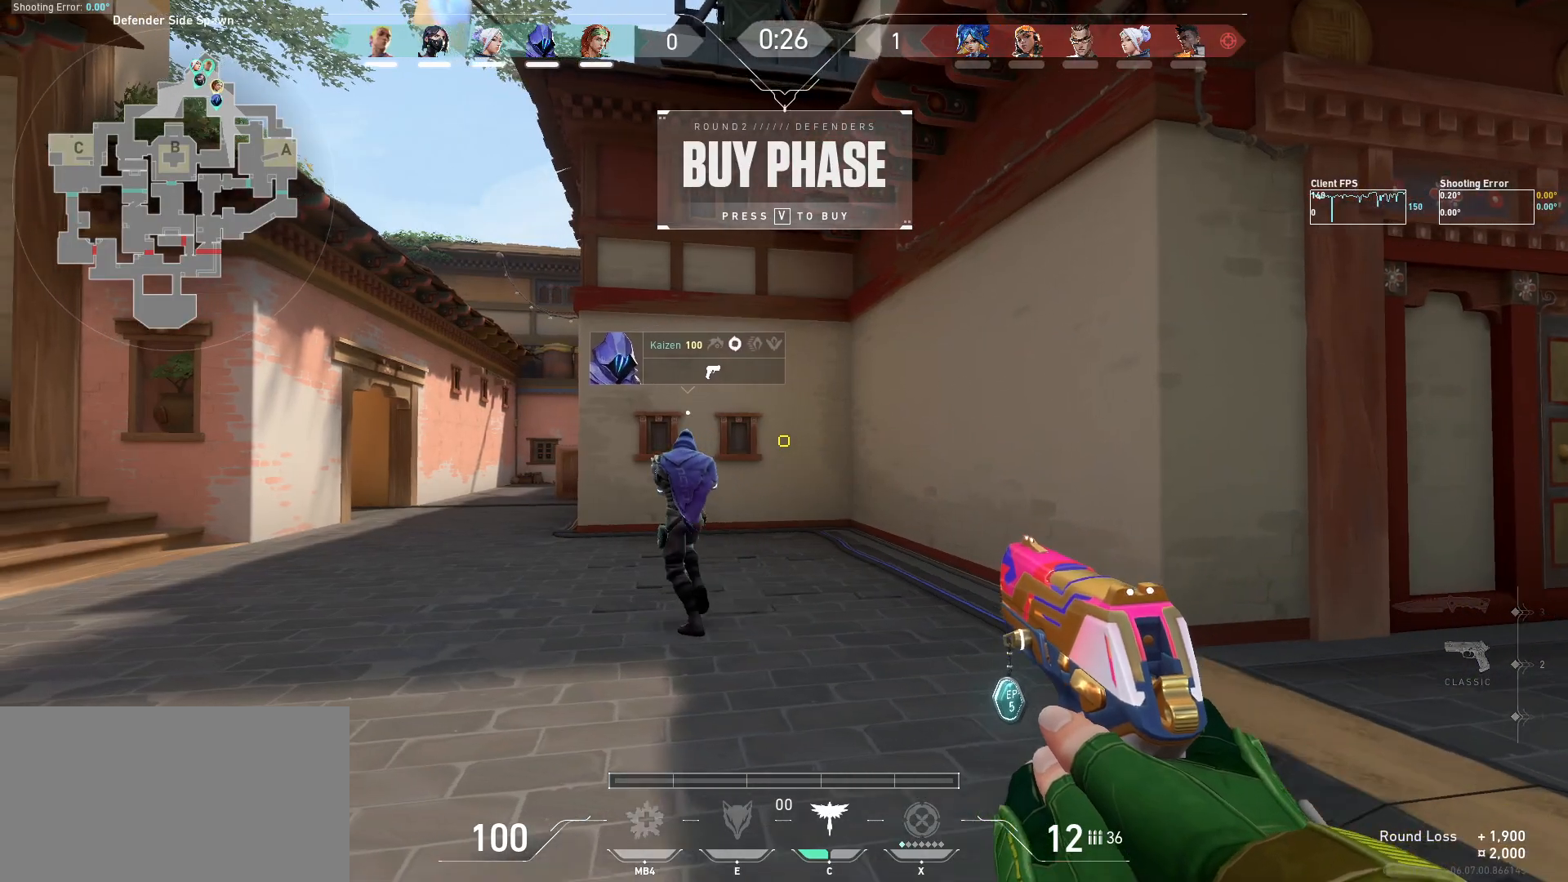
{"keys": ["w"], "mouse": [], "events": [[417, "a", "up"]]}
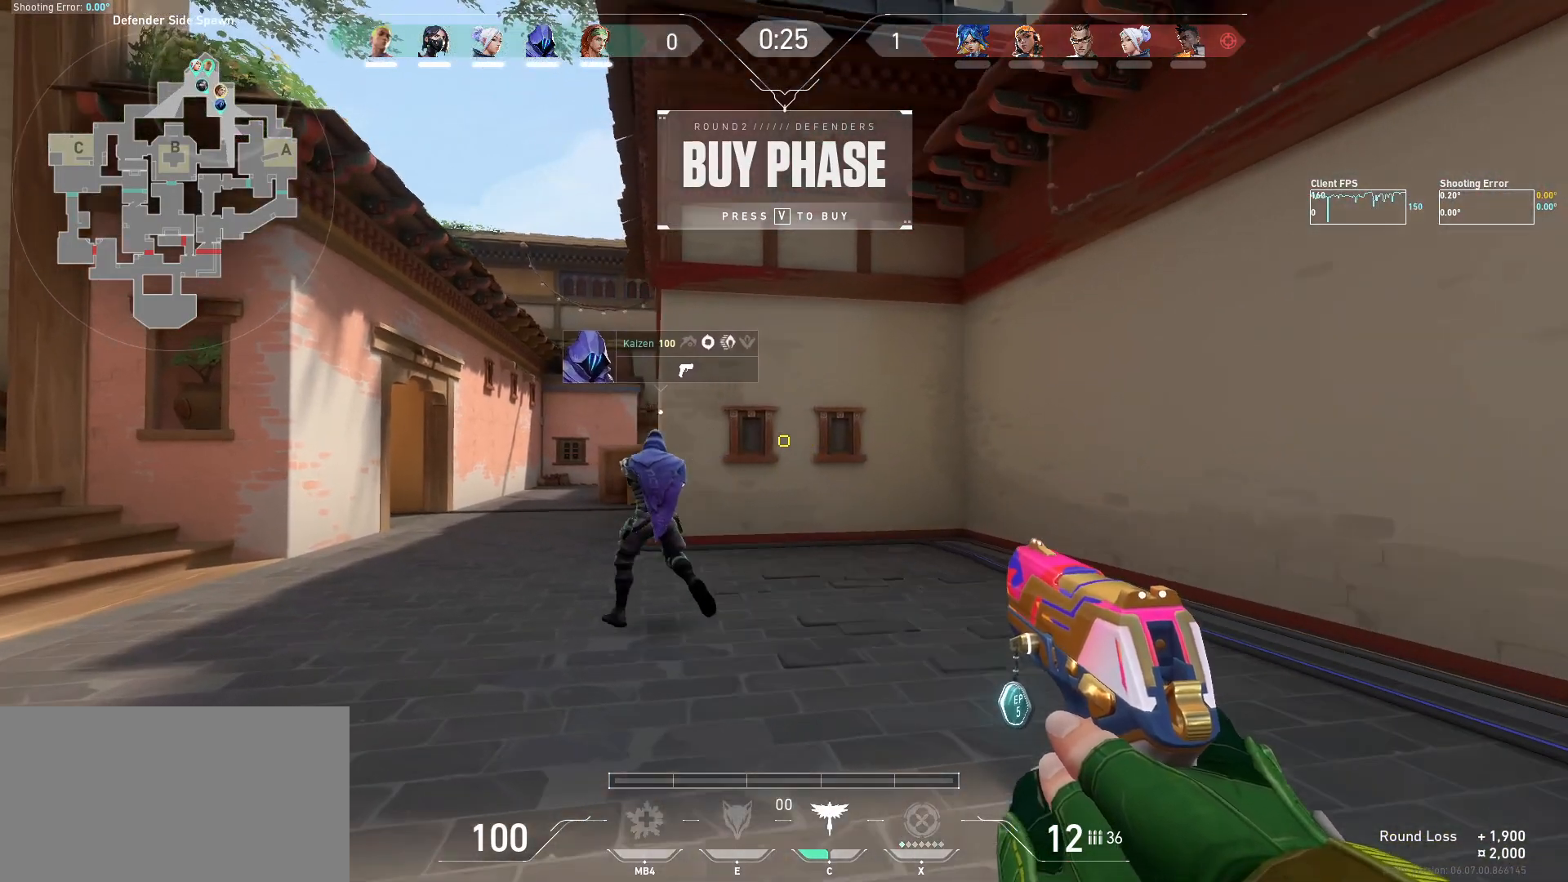
{"keys": ["w"], "mouse": [], "events": []}
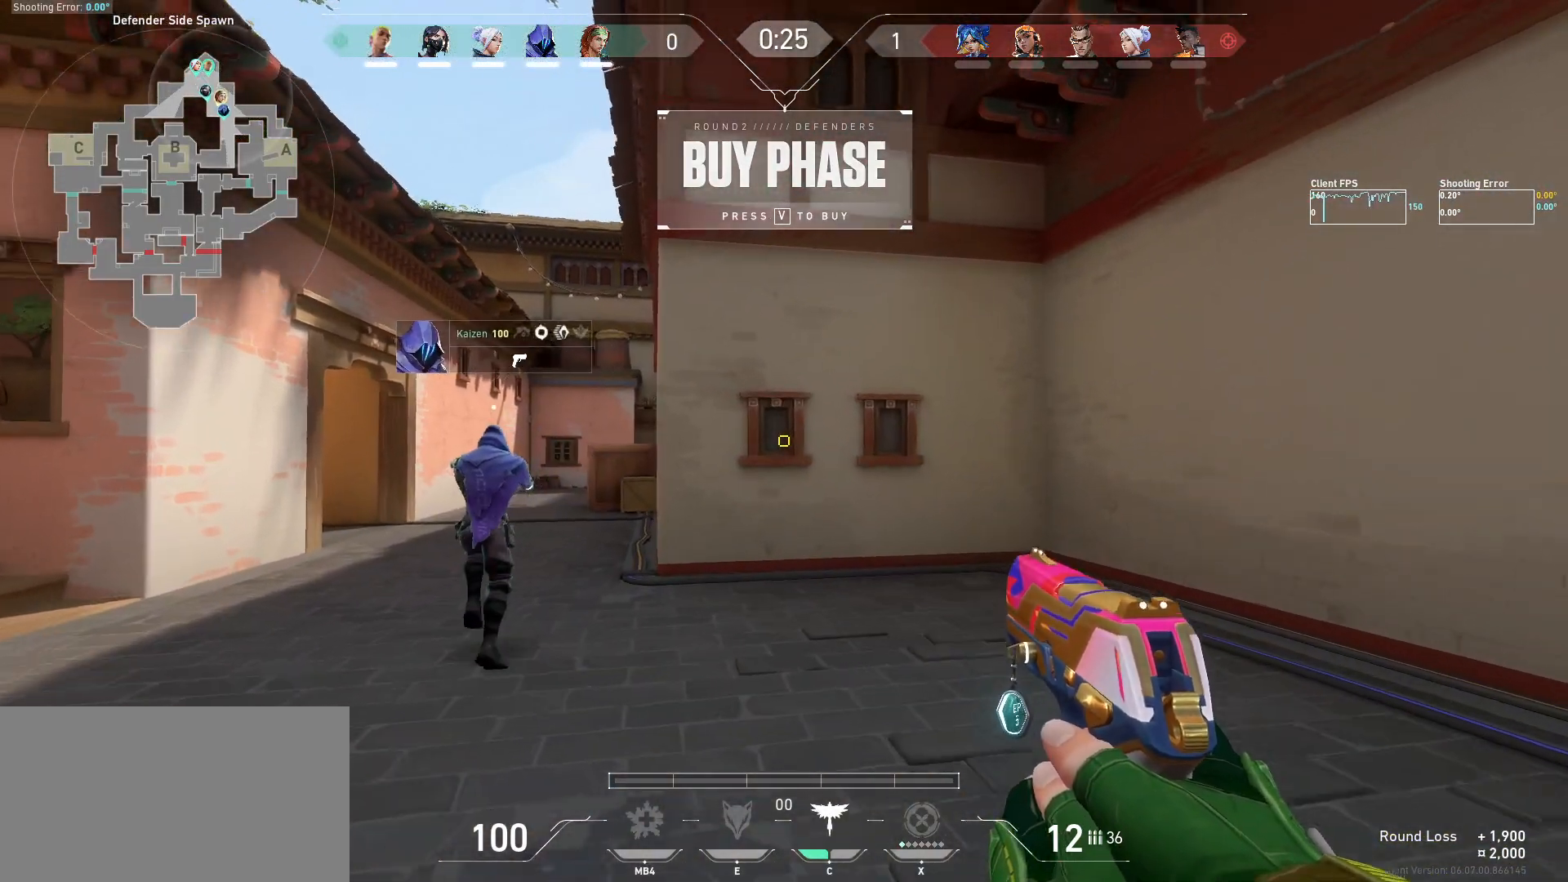
{"keys": [], "mouse": [], "events": [[267, "w", "up"]]}
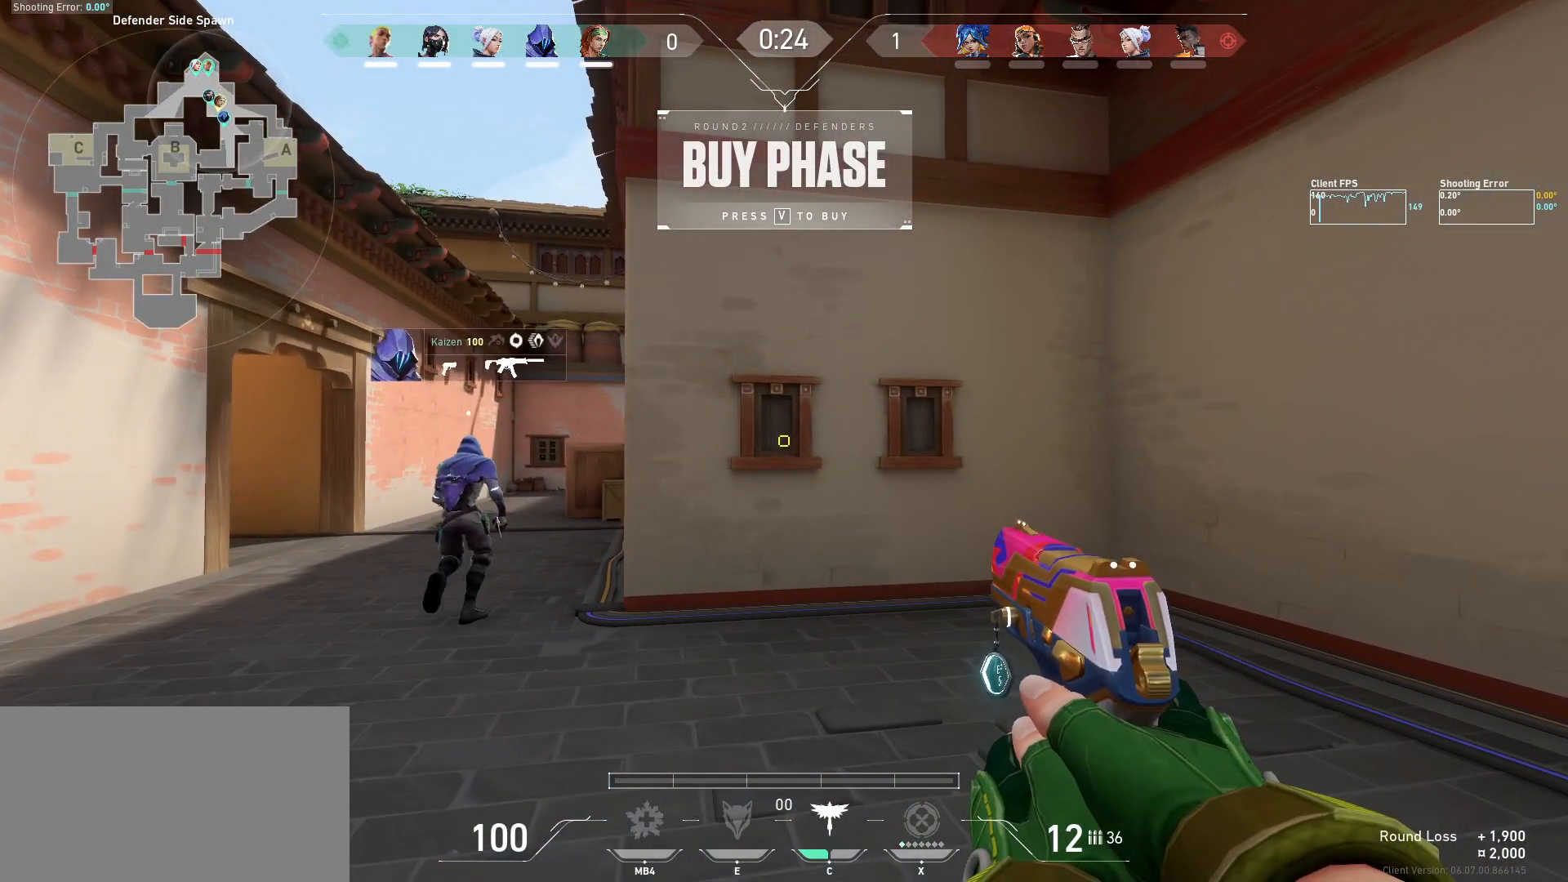
{"keys": [], "mouse": [], "events": []}
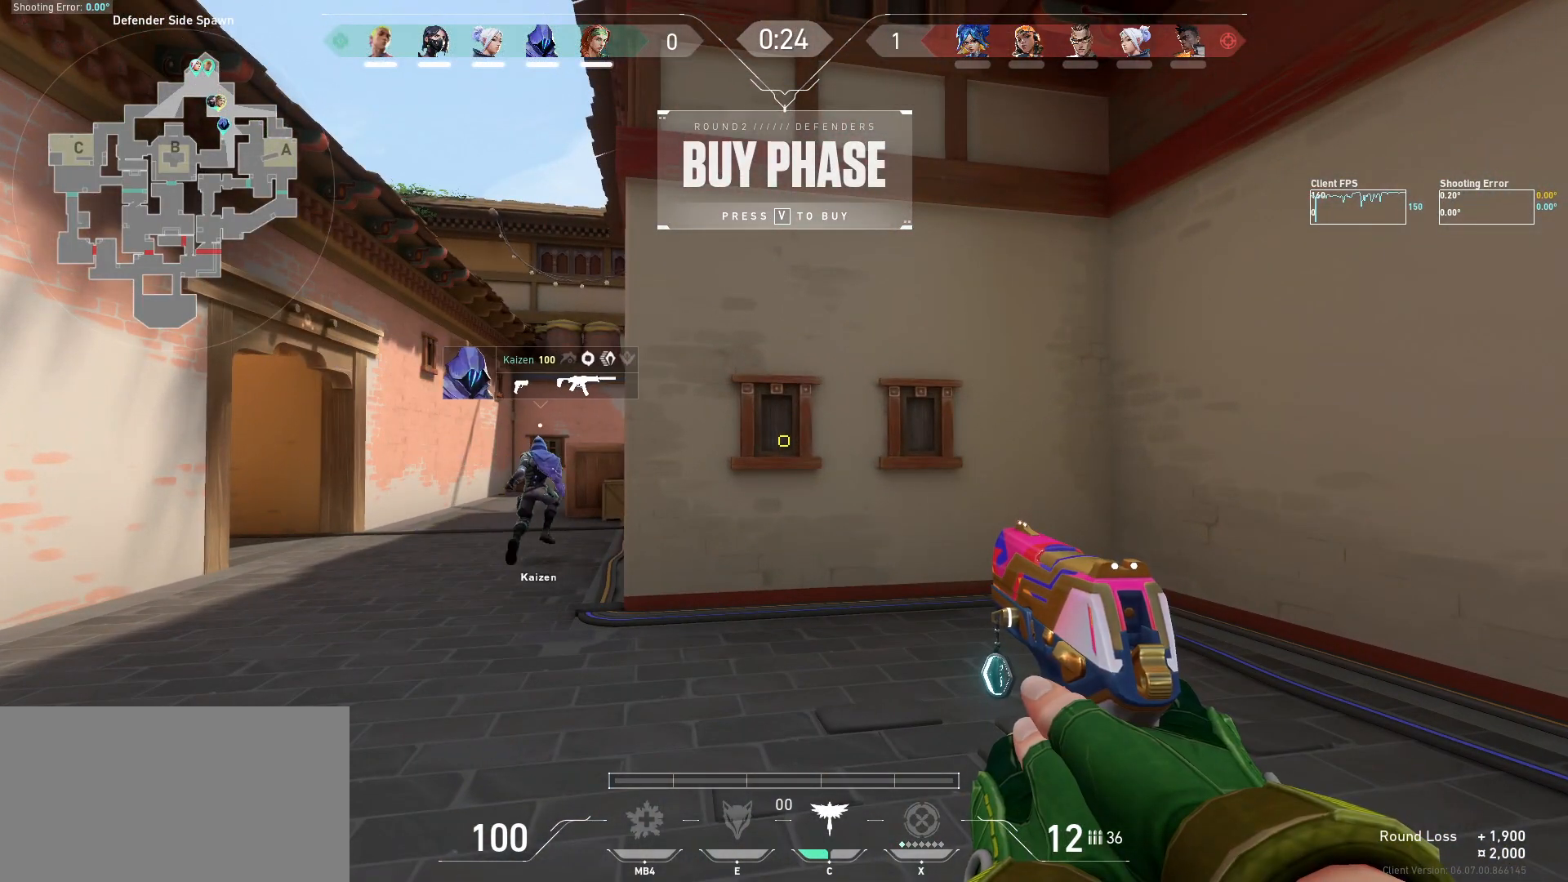
{"keys": ["a", "w"], "mouse": [], "events": [[267, "a", "down"], [284, "w", "down"]]}
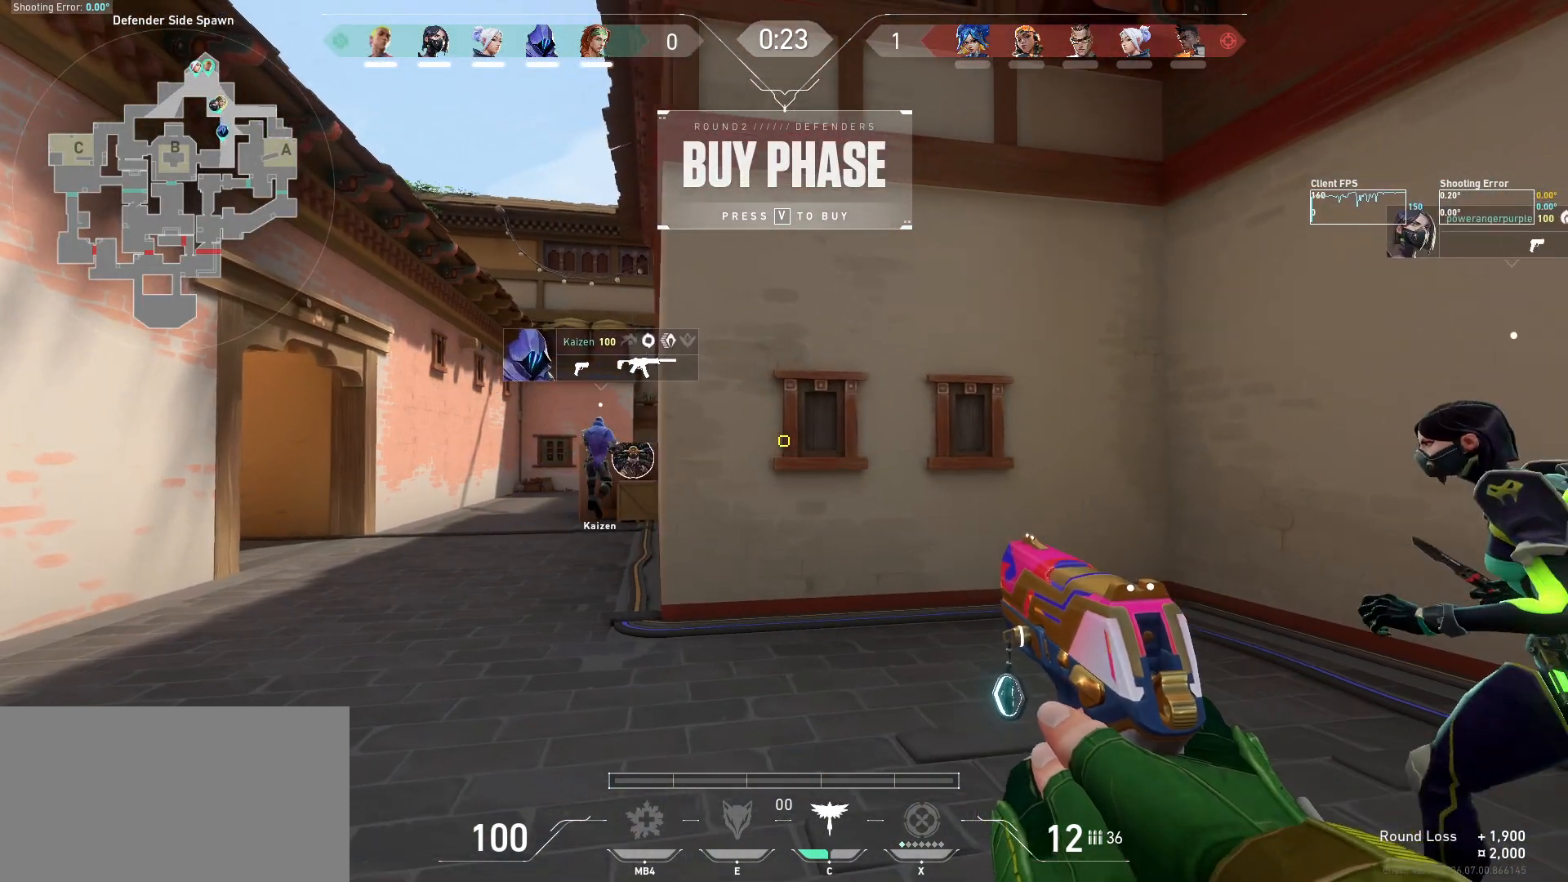
{"keys": ["a", "w"], "mouse": [], "events": []}
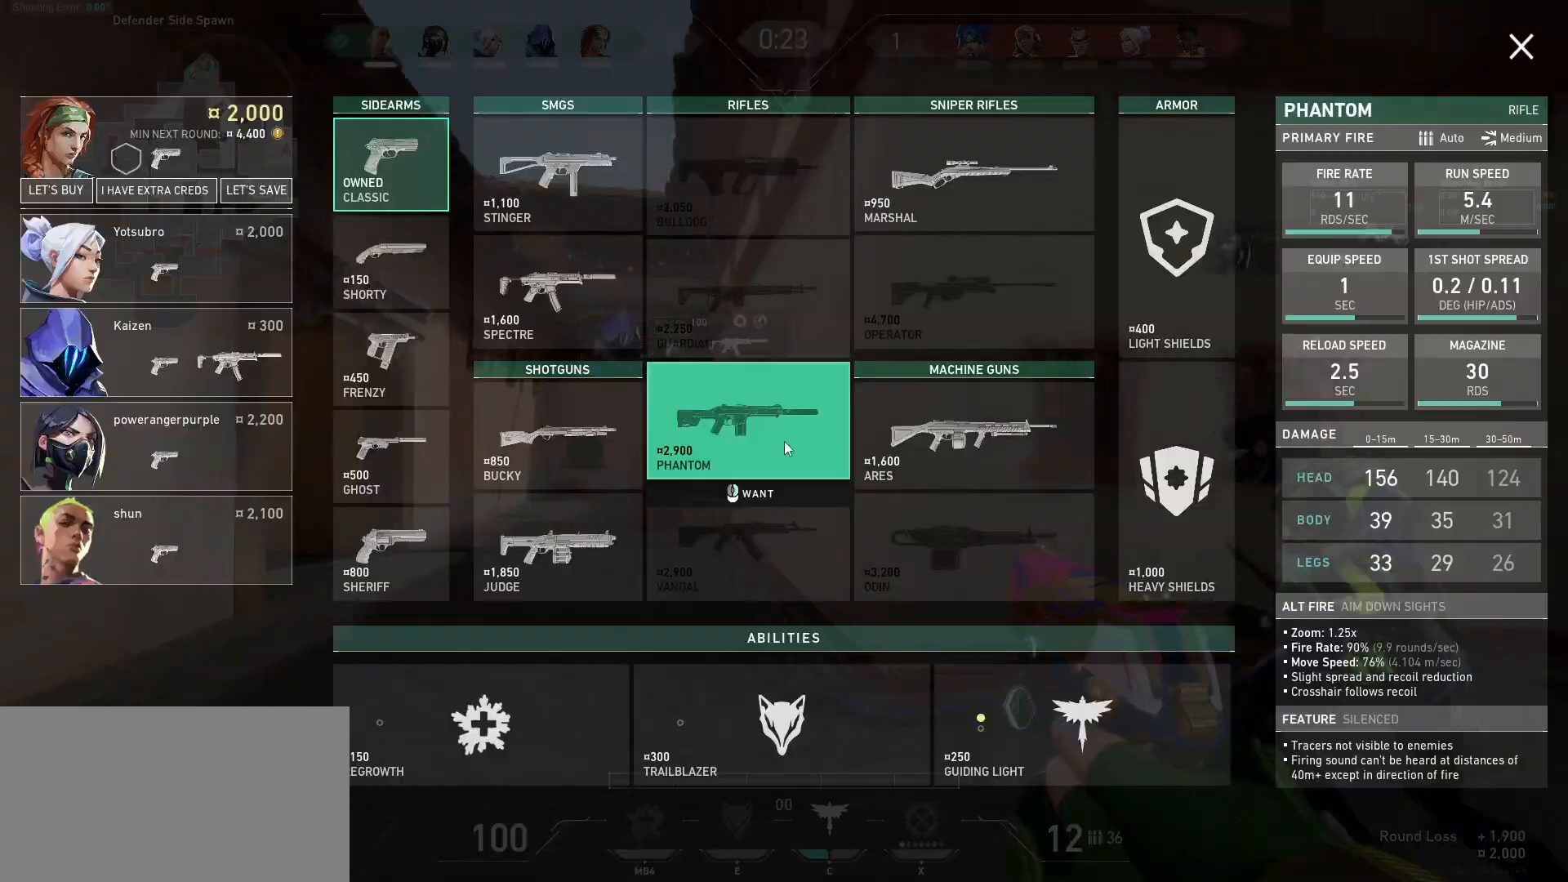
{"keys": ["a", "w"], "mouse": [], "events": []}
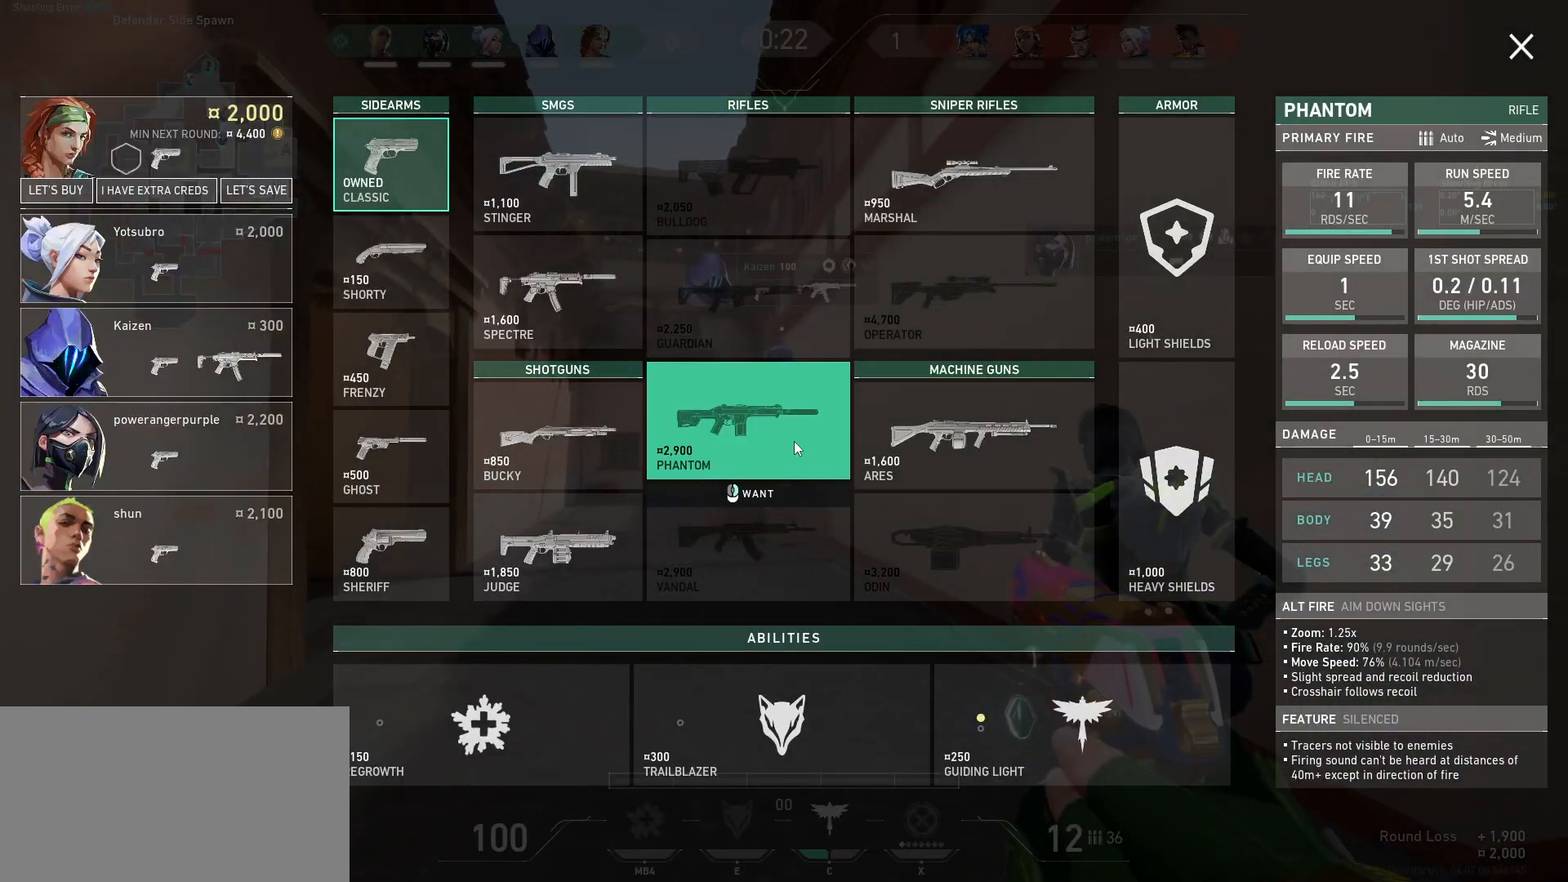
{"keys": ["w"], "mouse": [], "events": [[167, "a", "up"]]}
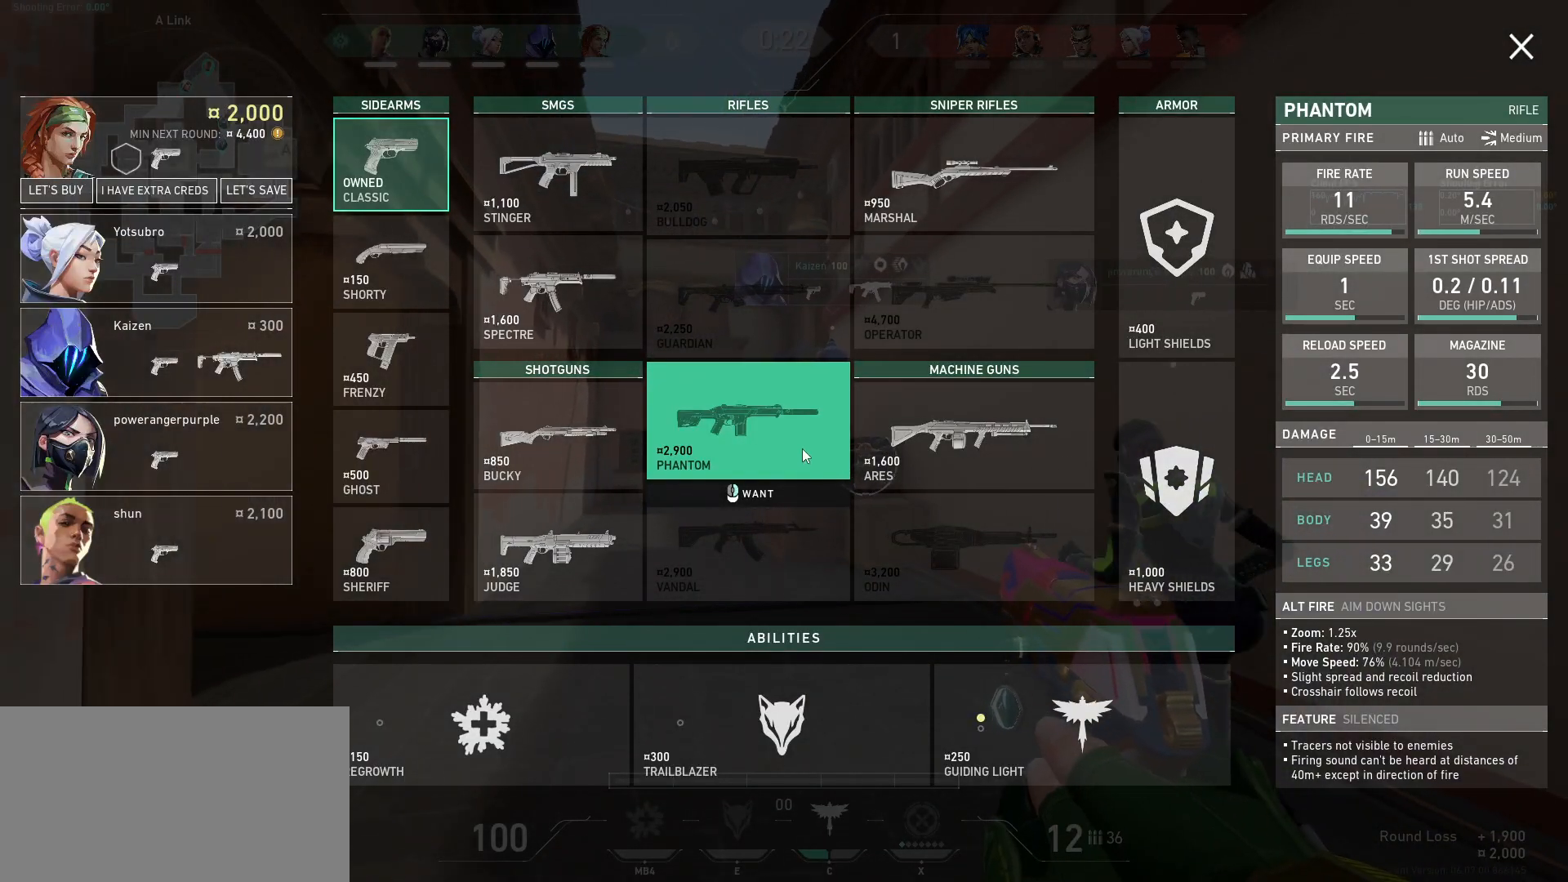
{"keys": ["w"], "mouse": [], "events": []}
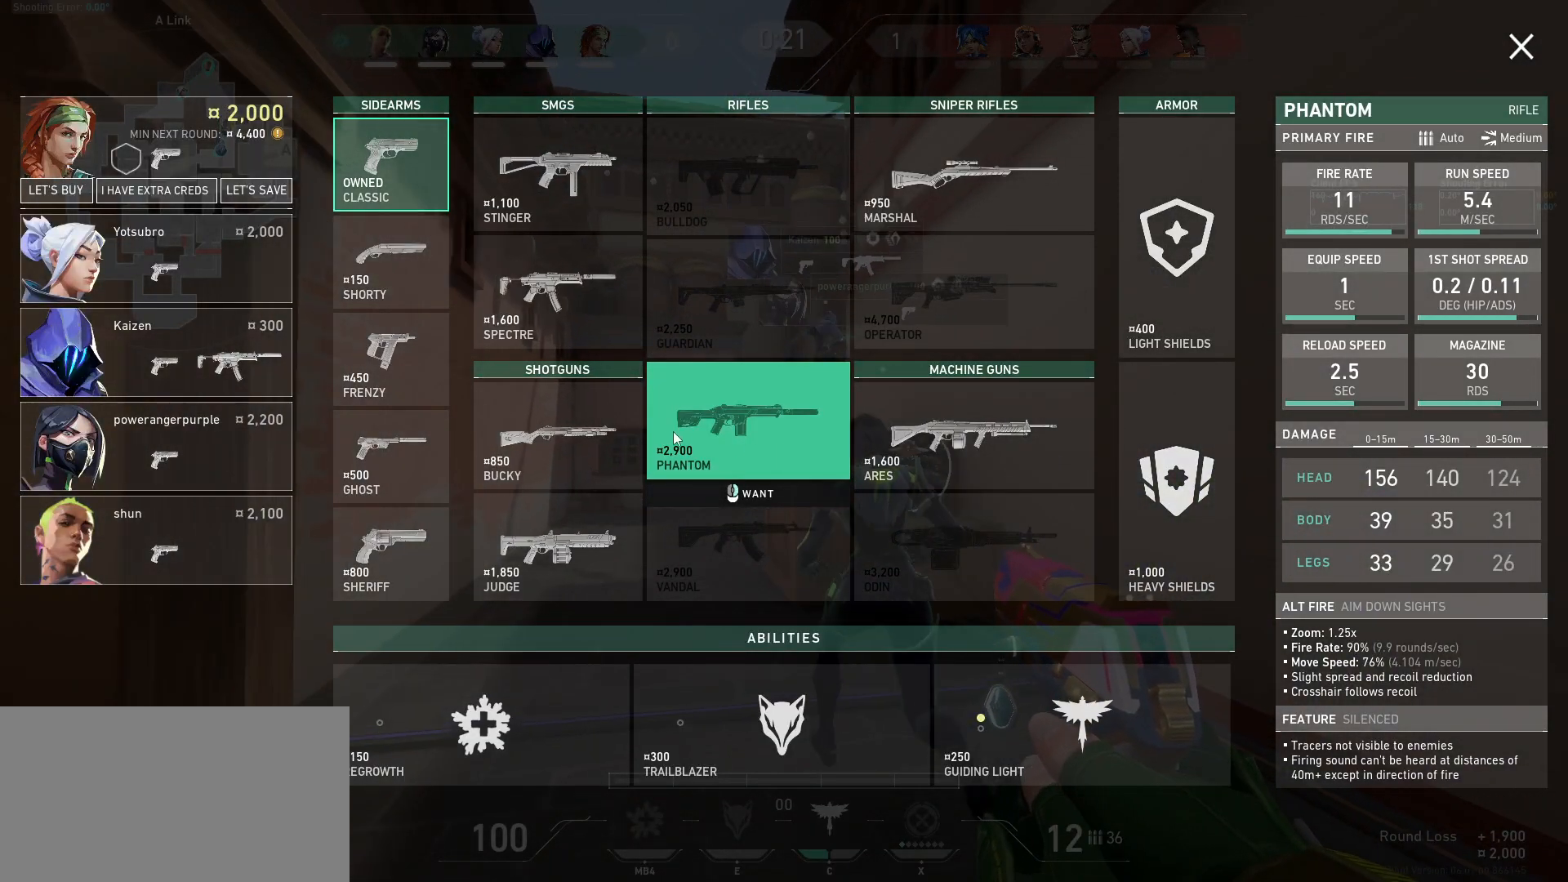
{"keys": ["a"], "mouse": [], "events": [[250, "w", "up"], [500, "a", "down"]]}
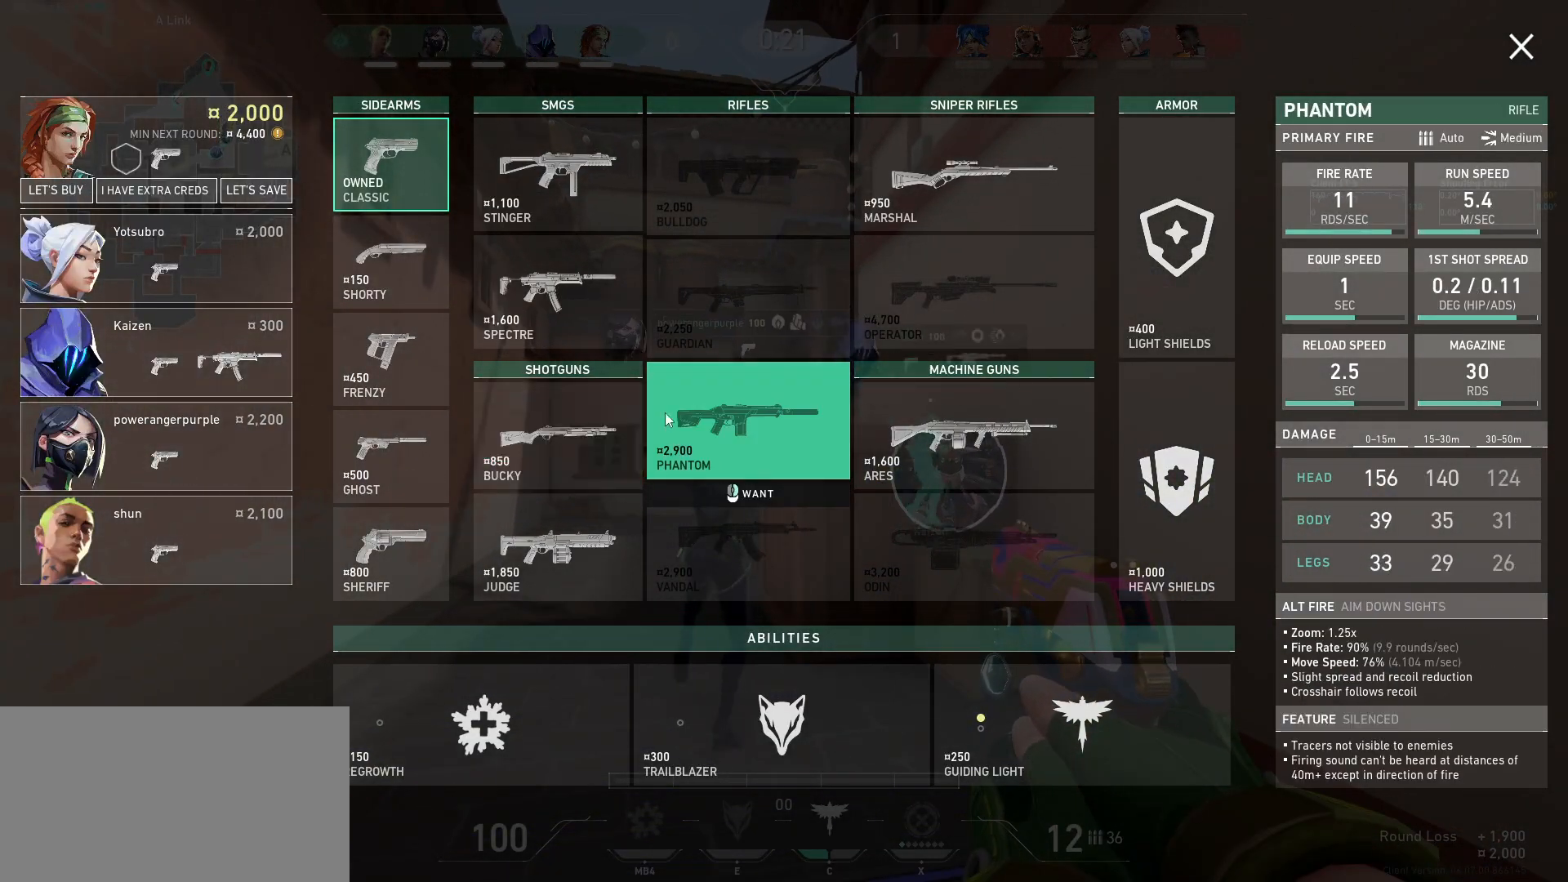
{"keys": [], "mouse": [], "events": [[17, "w", "down"], [334, "a", "up"], [334, "w", "up"]]}
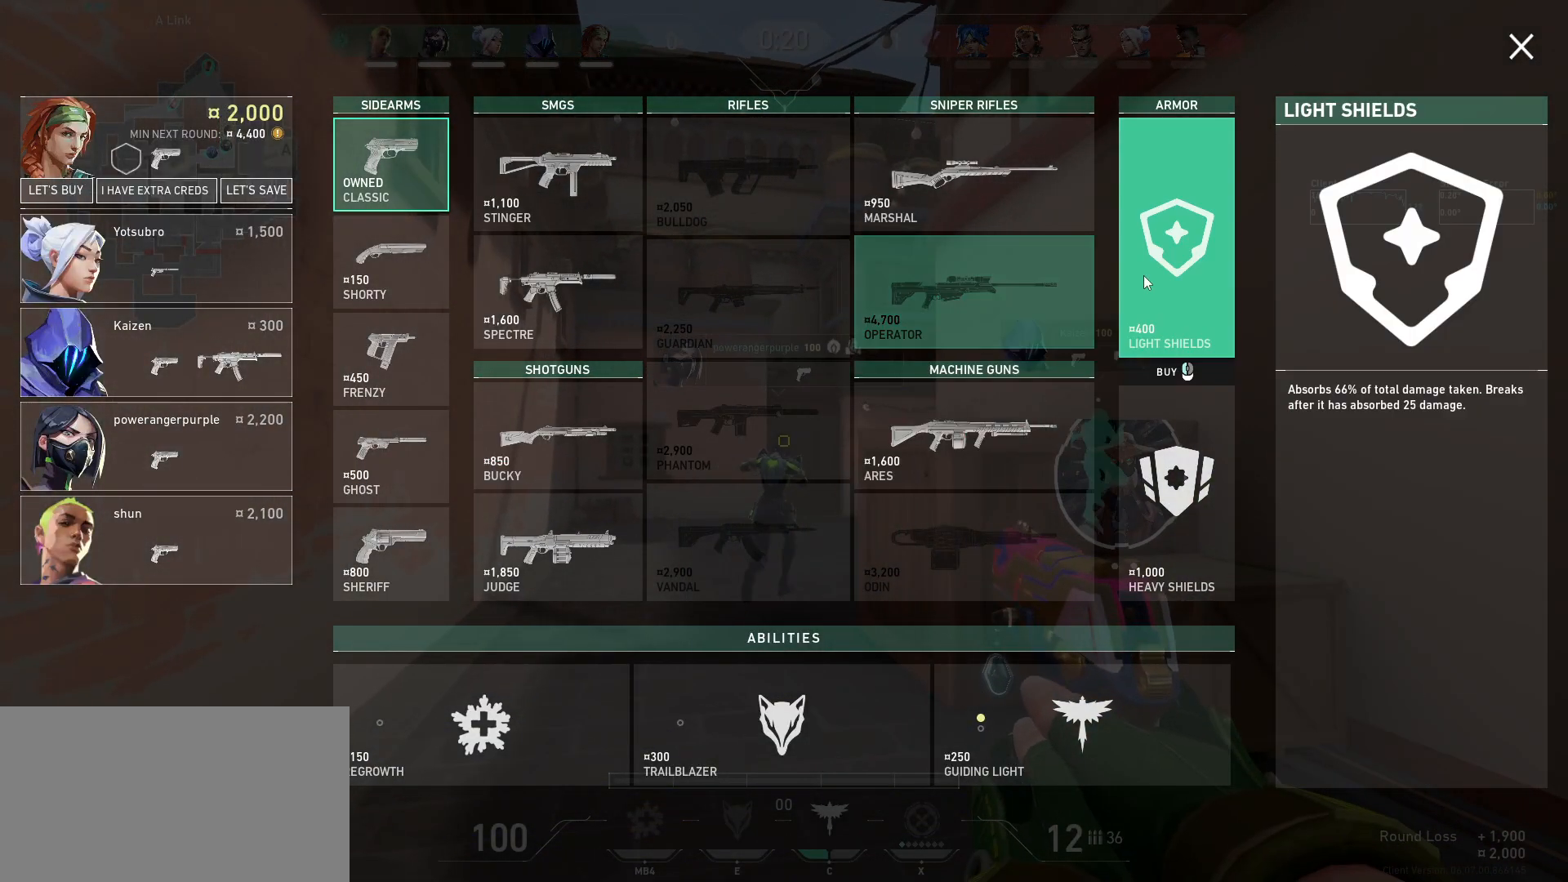
{"keys": [], "mouse": [], "events": [[67, "s", "down"], [117, "a", "down"], [184, "d", "down"], [267, "a", "up"], [284, "s", "up"], [300, "mouse_left", "down"], [350, "d", "up"], [417, "mouse_left", "up"]]}
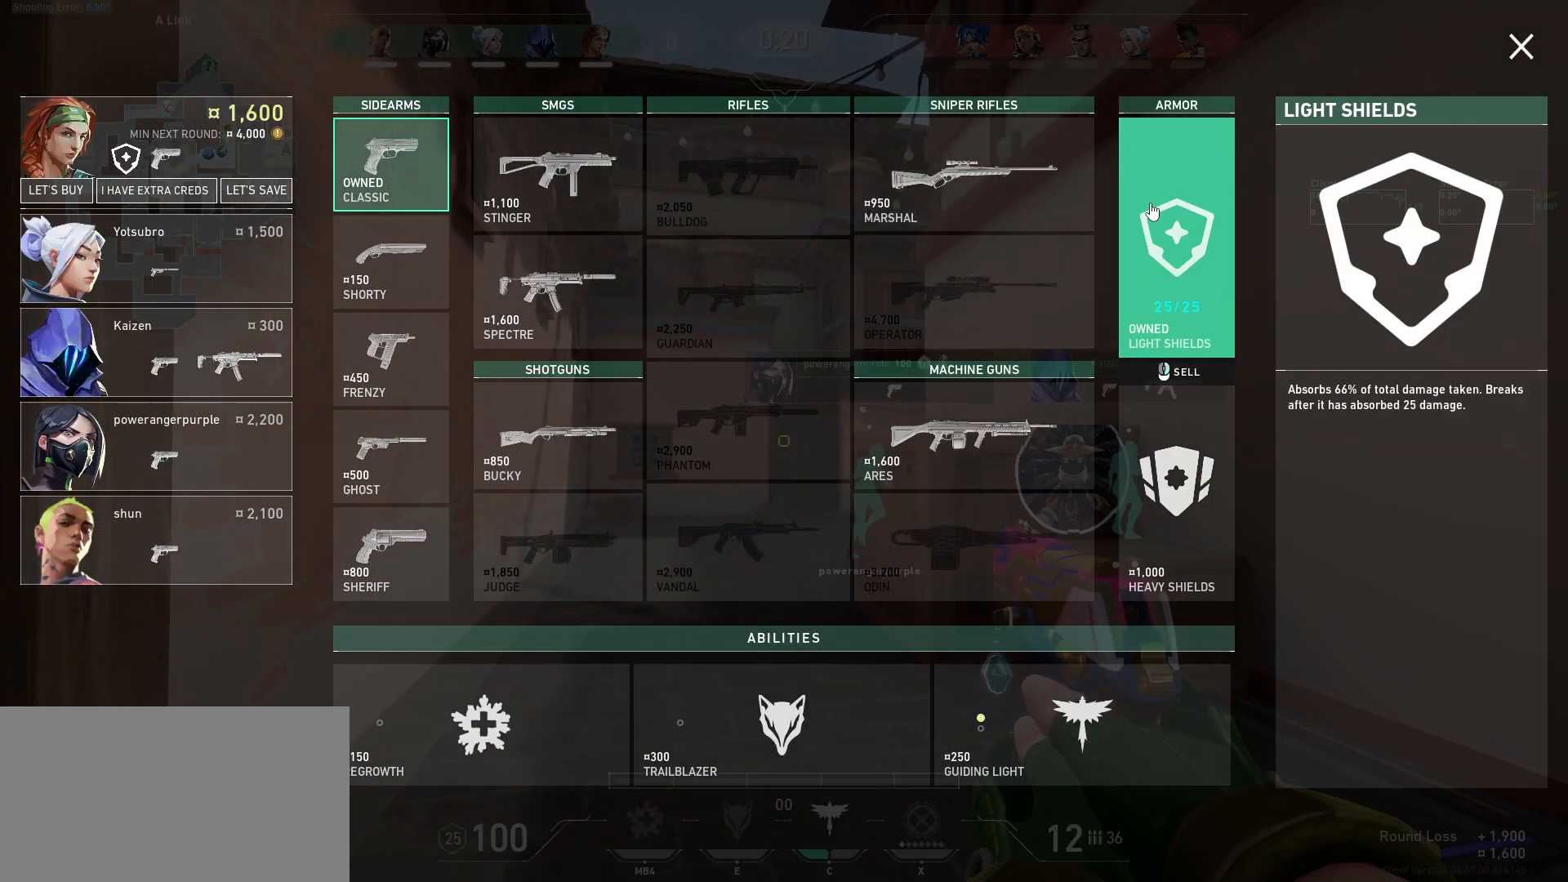
{"keys": ["d", "s"], "mouse": [], "events": [[334, "a", "down"], [334, "s", "down"], [367, "d", "down"], [500, "a", "up"]]}
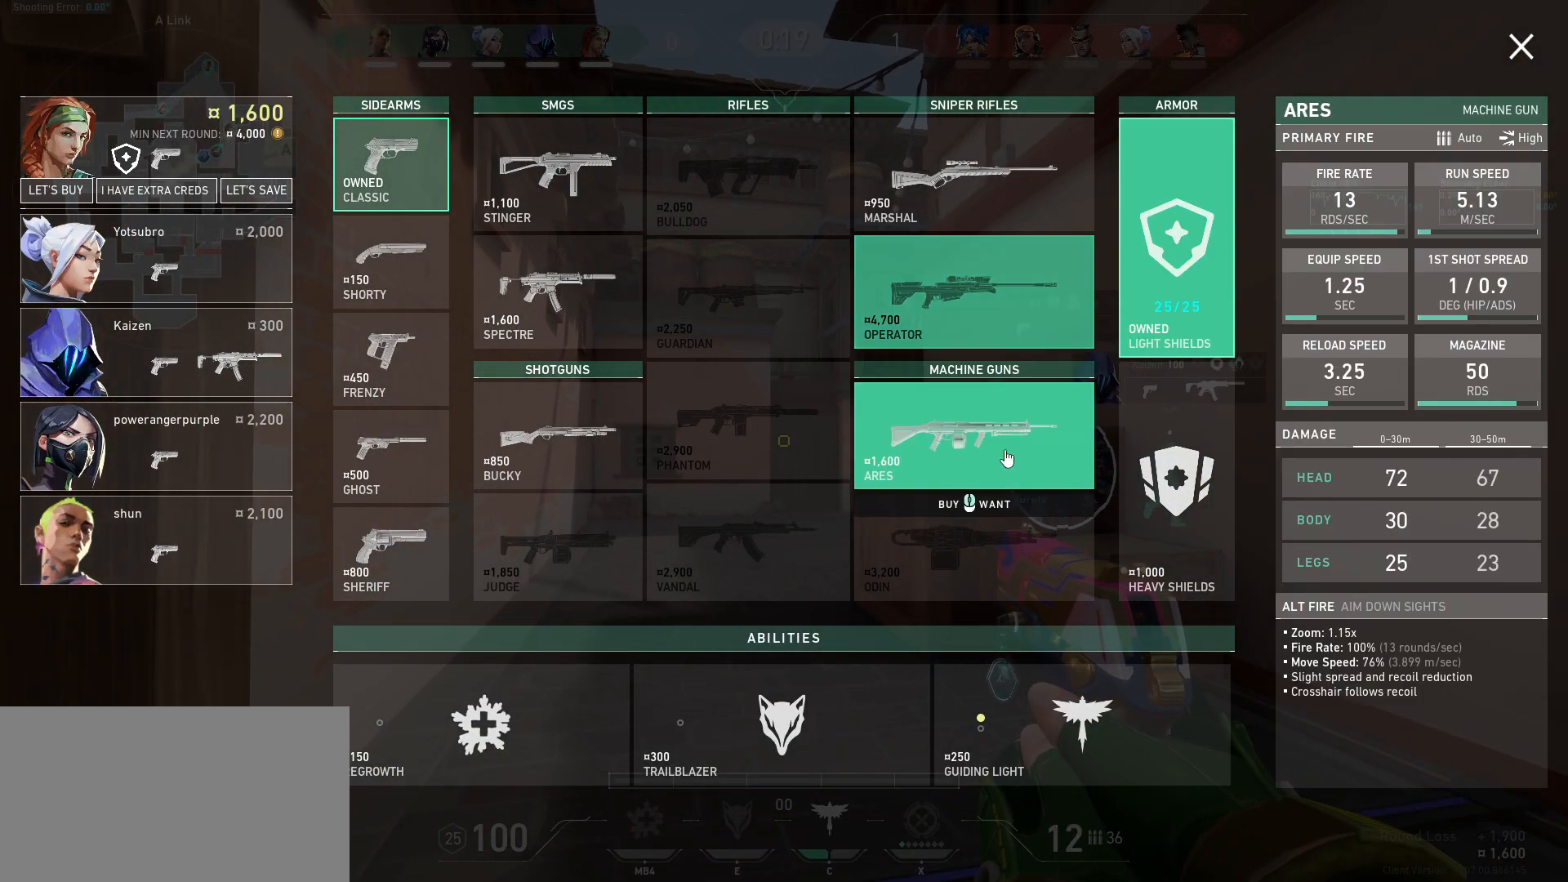
{"keys": ["a"], "mouse": [], "events": [[50, "d", "up"], [50, "s", "up"], [500, "a", "down"]]}
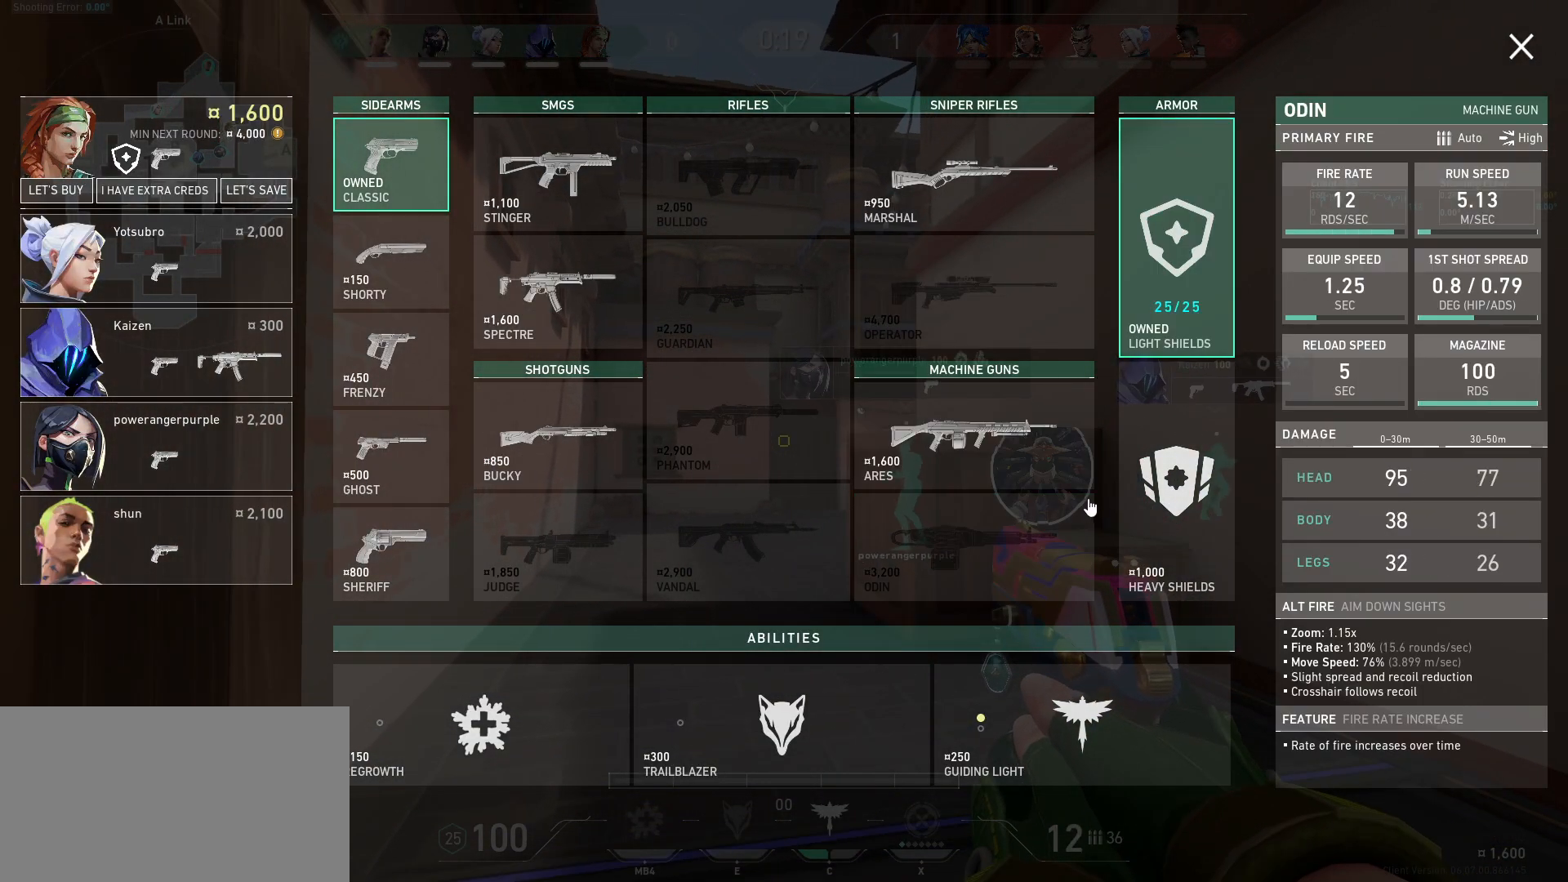
{"keys": [], "mouse": [], "events": [[17, "d", "down"], [17, "s", "down"], [184, "a", "up"], [200, "d", "up"], [200, "s", "up"]]}
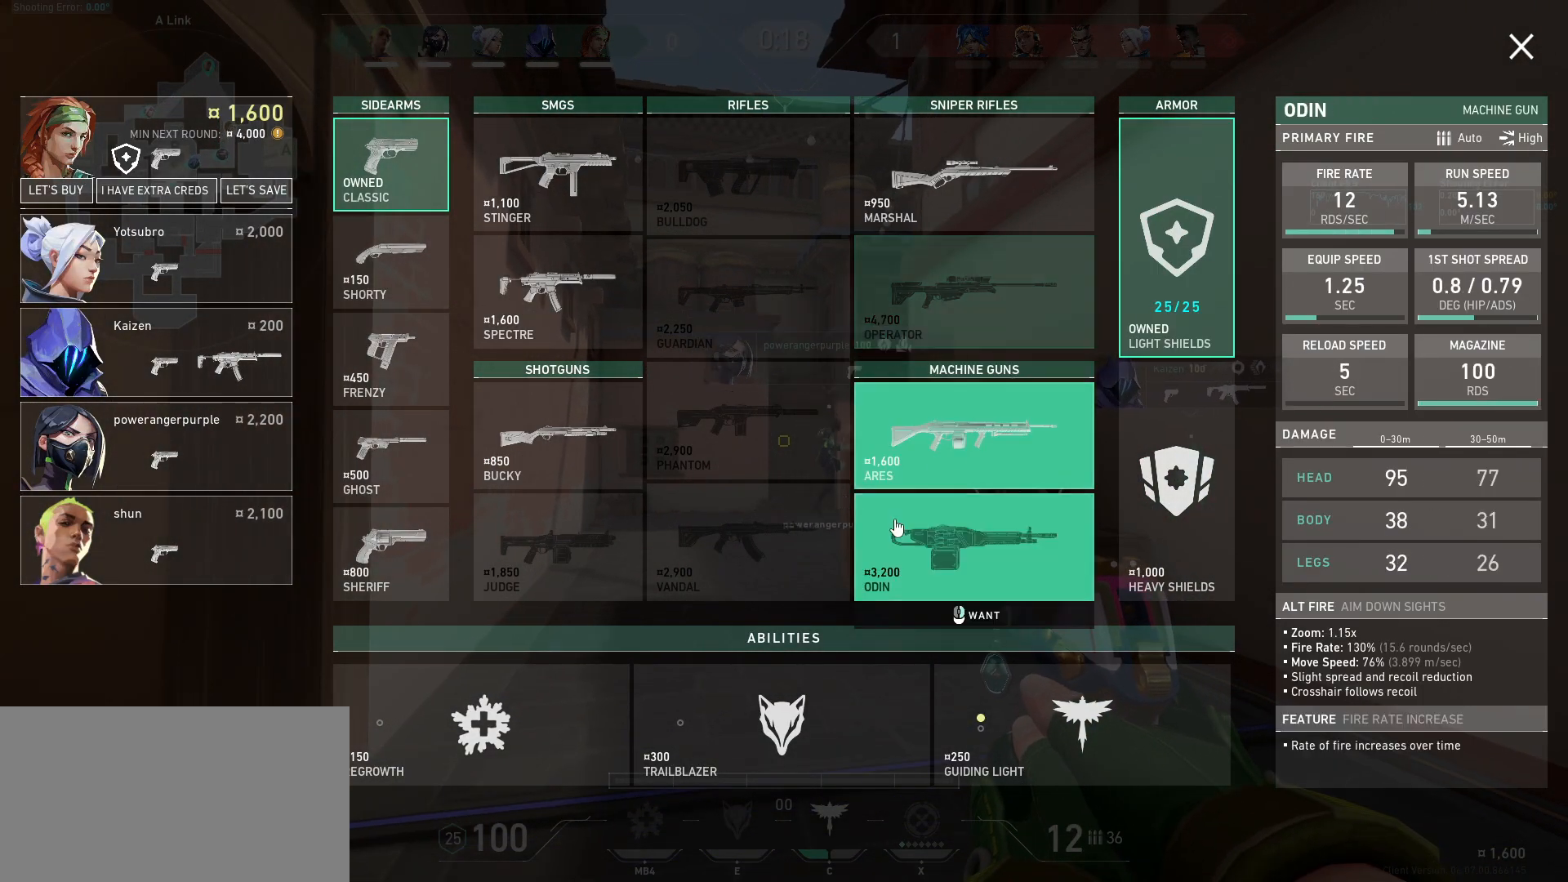
{"keys": [], "mouse": [], "events": []}
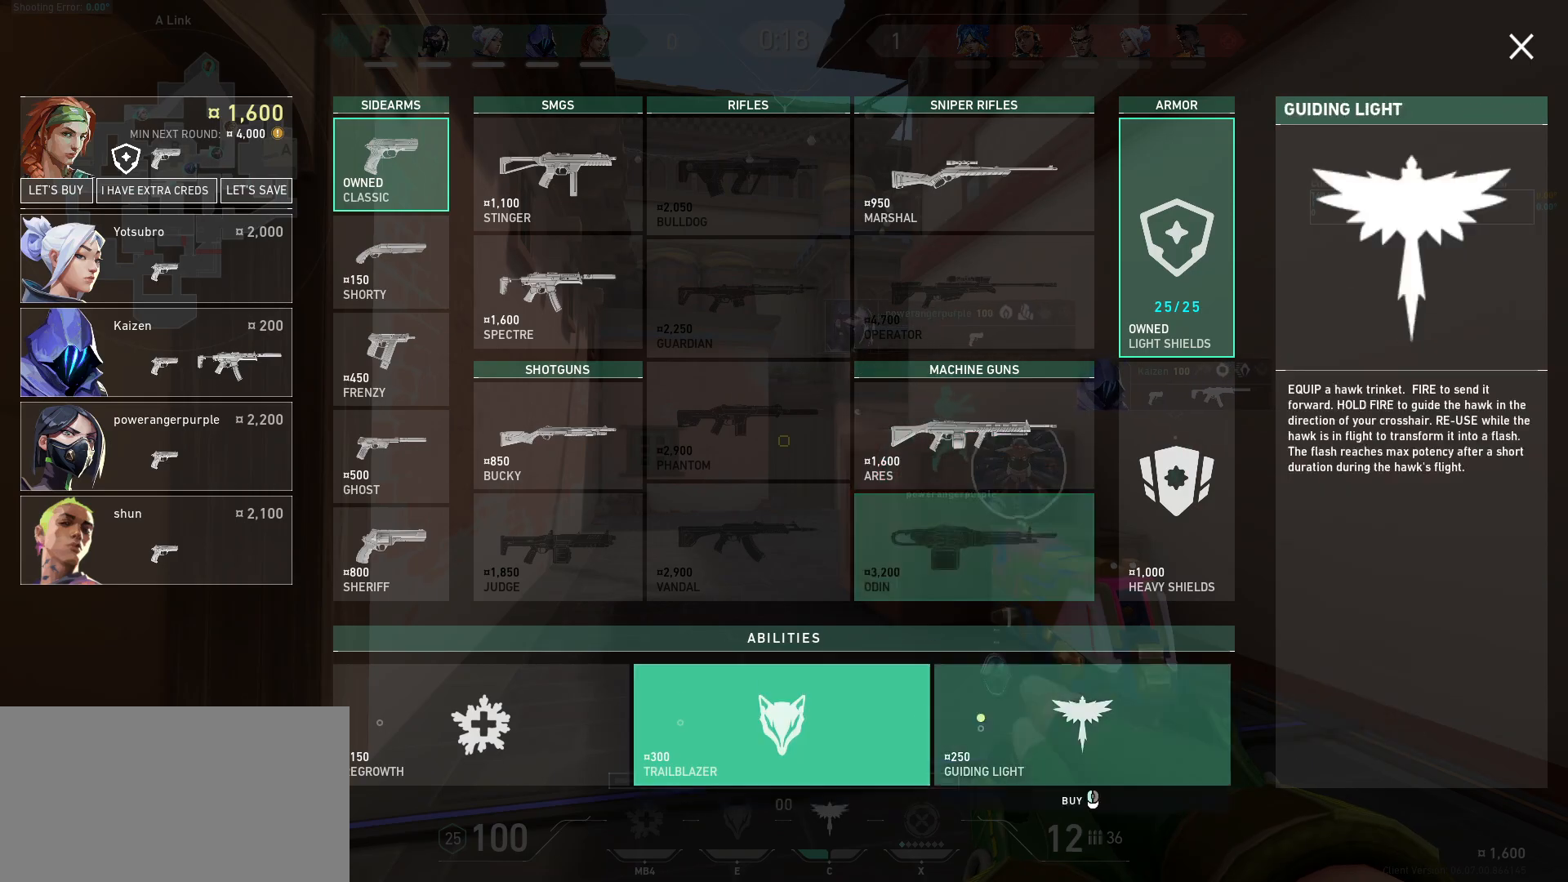
{"keys": [], "mouse": [], "events": []}
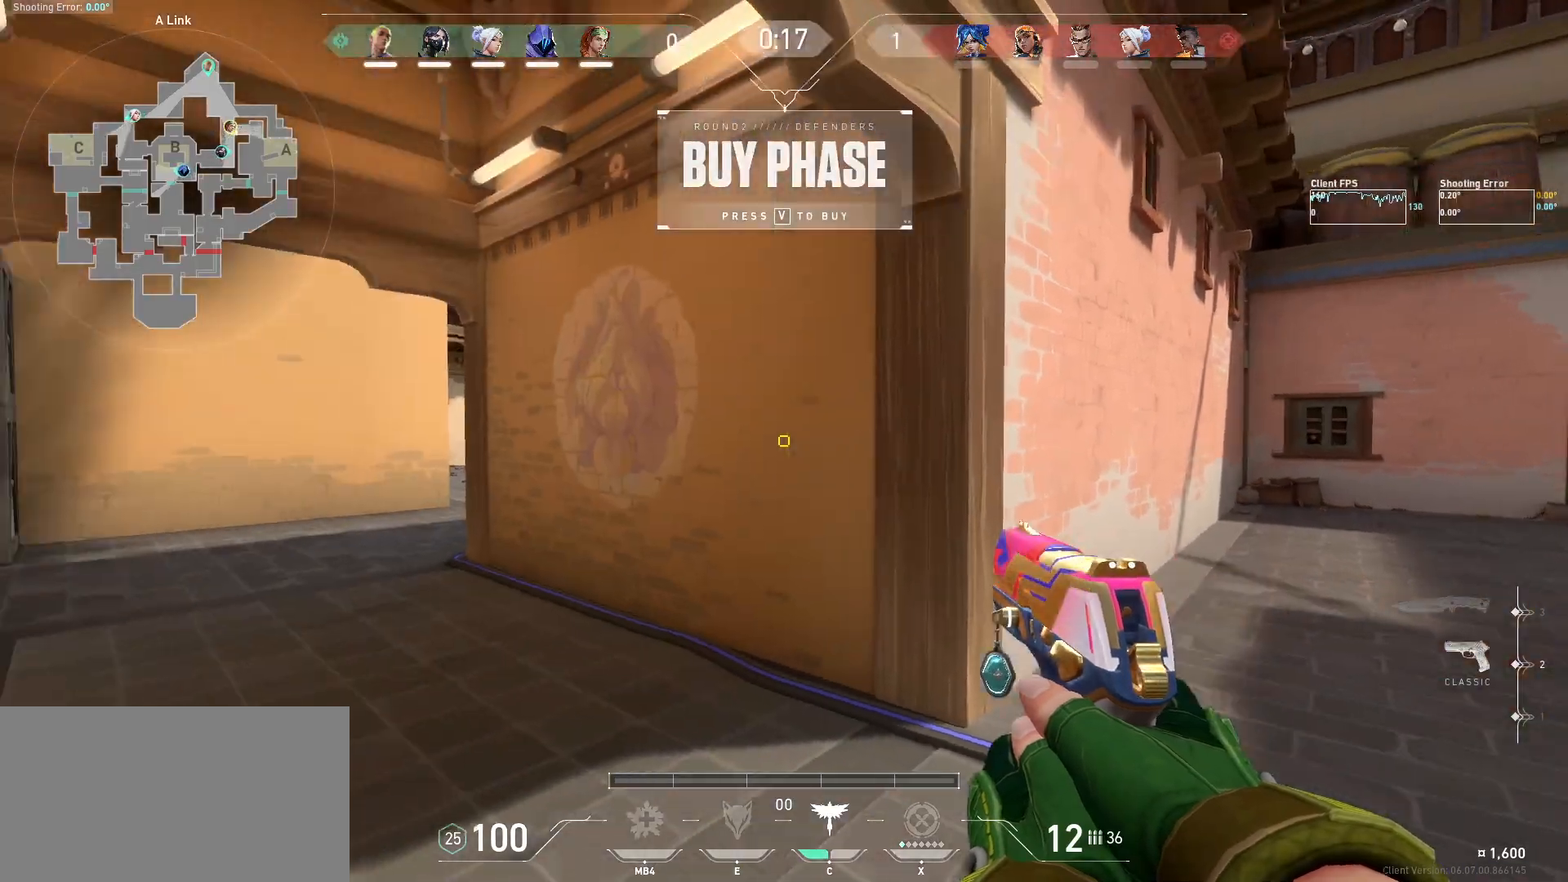
{"keys": ["w"], "mouse": [], "events": [[34, "a", "down"], [150, "w", "down"], [284, "a", "up"]]}
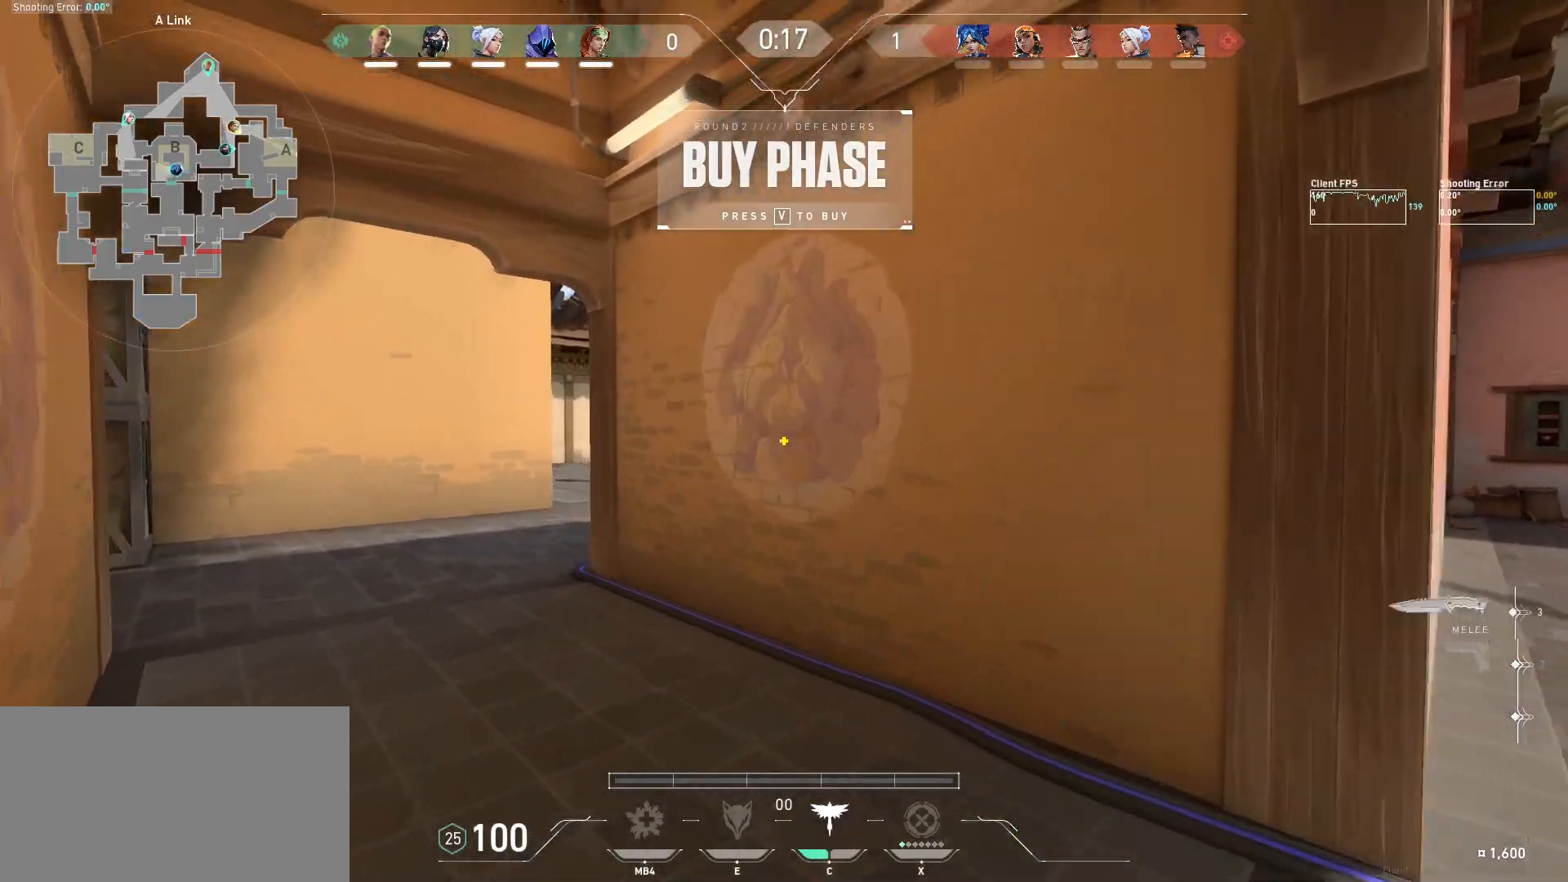
{"keys": [], "mouse": [], "events": [[284, "w", "up"]]}
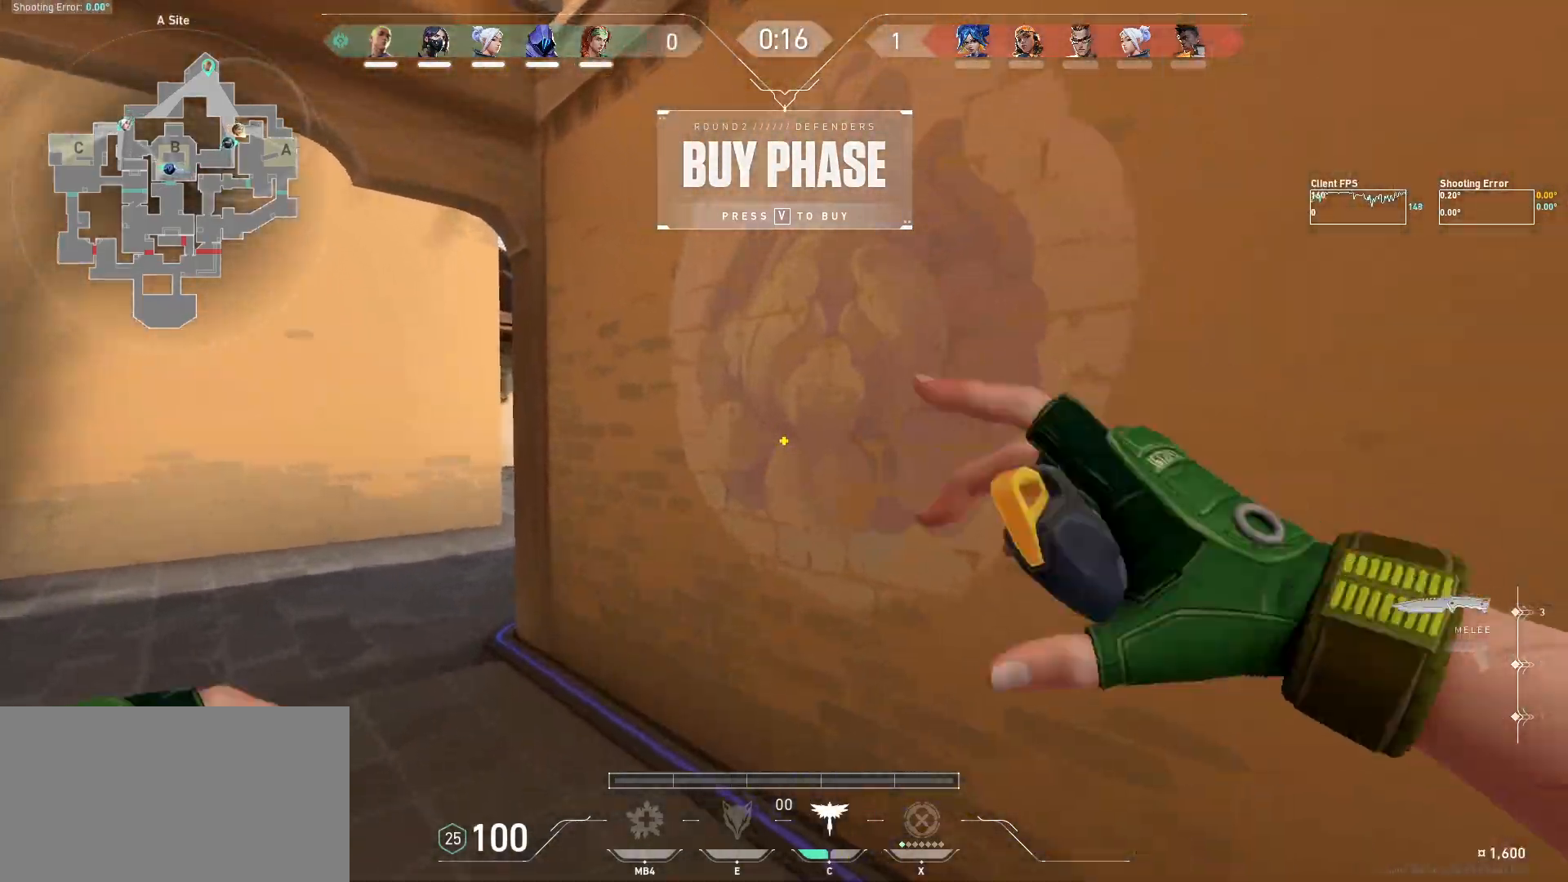
{"keys": ["d", "w"], "mouse": [], "events": [[50, "d", "down"], [417, "w", "down"]]}